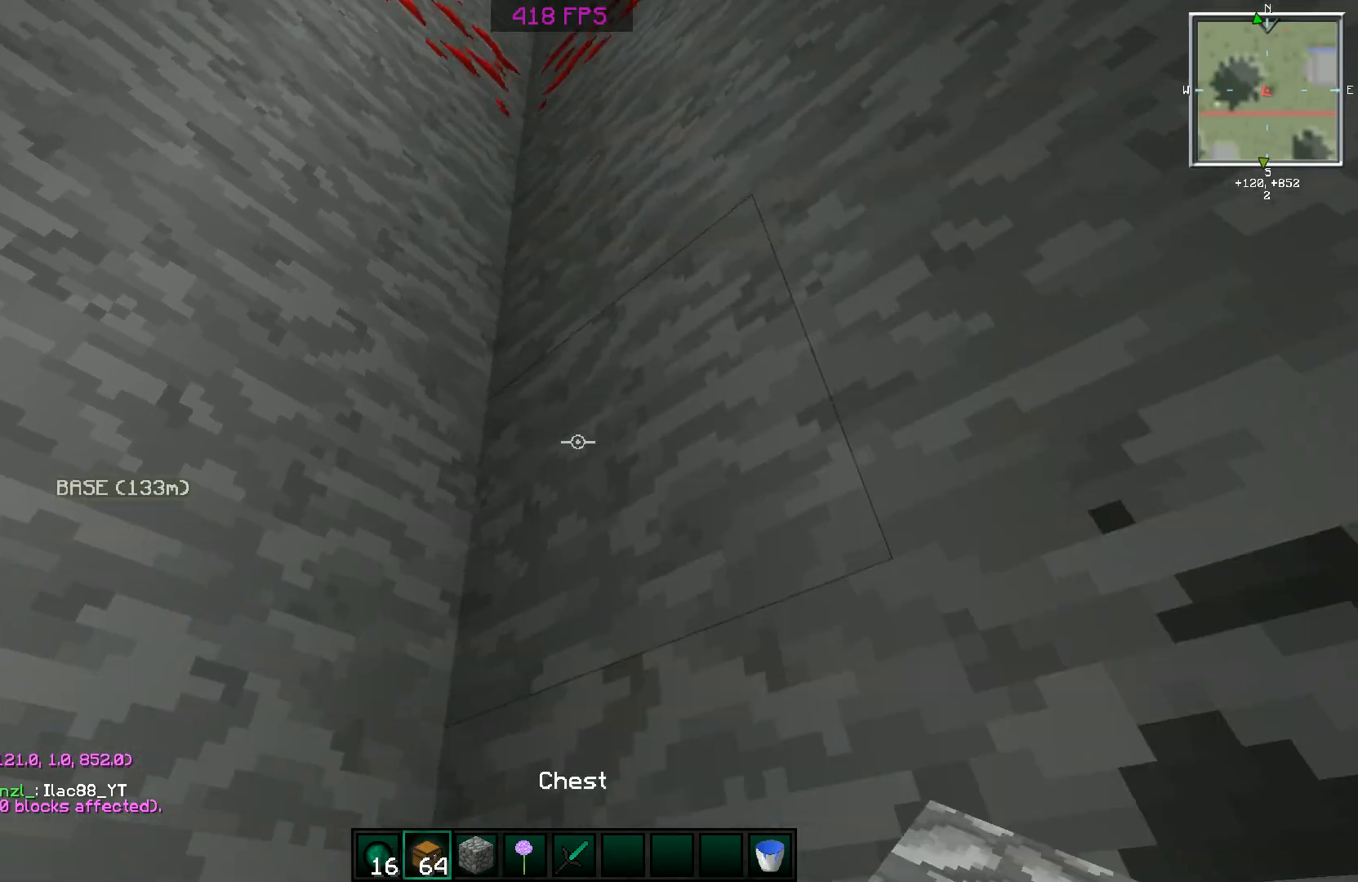
Gameplay with keyboard and mouse; each line is a JSON object with the keys and mouse buttons held at the frame after it. "events" lists presses ("down") and releases ("up") of "a", "d", "s", "space", "w", "mouse_left" and "mouse_right" between this image and that frame as [ms after this image, input, new state], when the widget could be followed in between. "mouse_left", "mouse_right" = the "left", "right" buttons of the "mouse" list. No other keys are recorded. Fast repeated clicks can show as one long hold. Mouse movement is not recorded.
{"keys": [], "mouse": [], "events": [[150, "s", "down"], [401, "s", "up"]]}
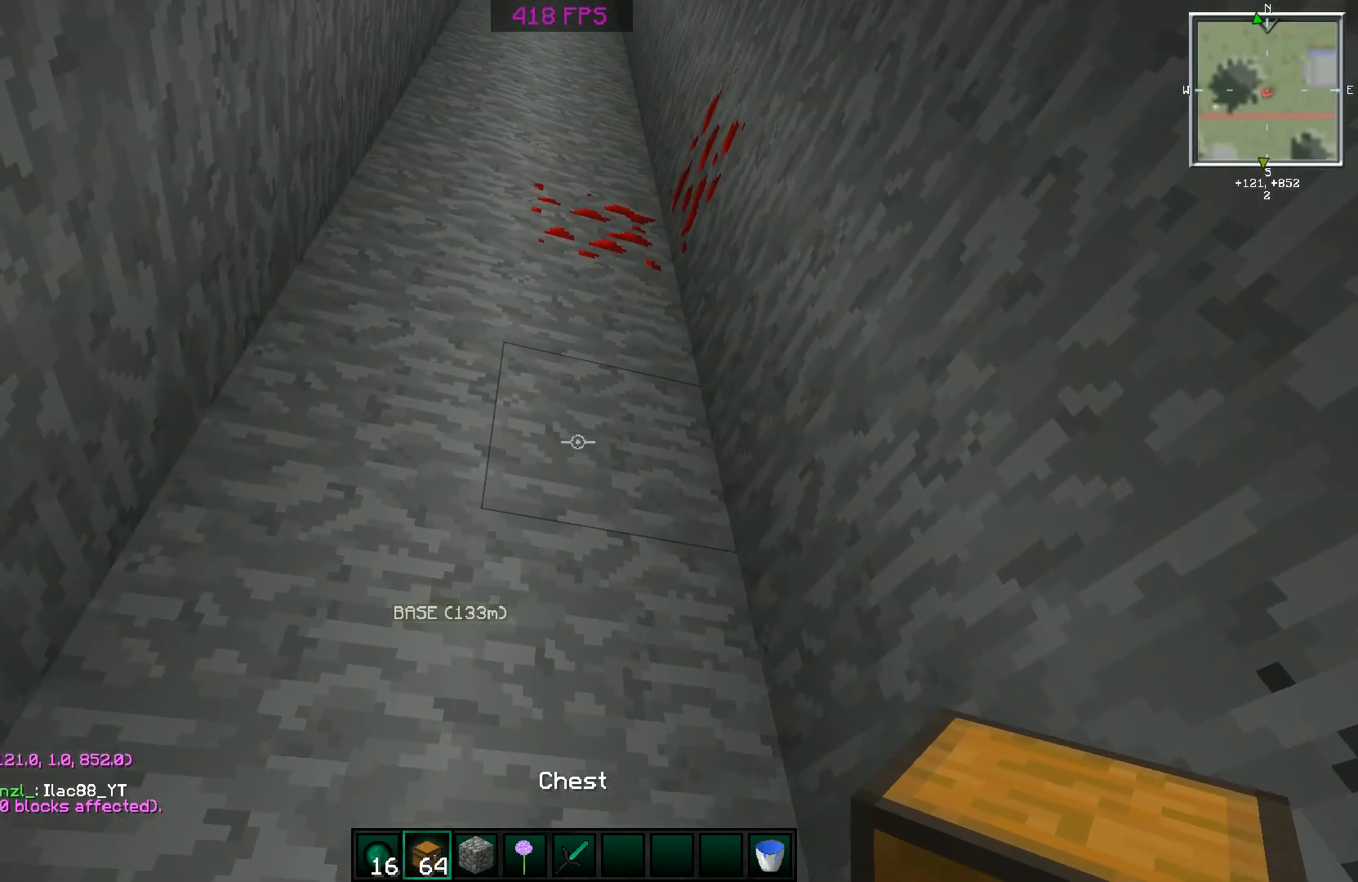
{"keys": [], "mouse": [], "events": []}
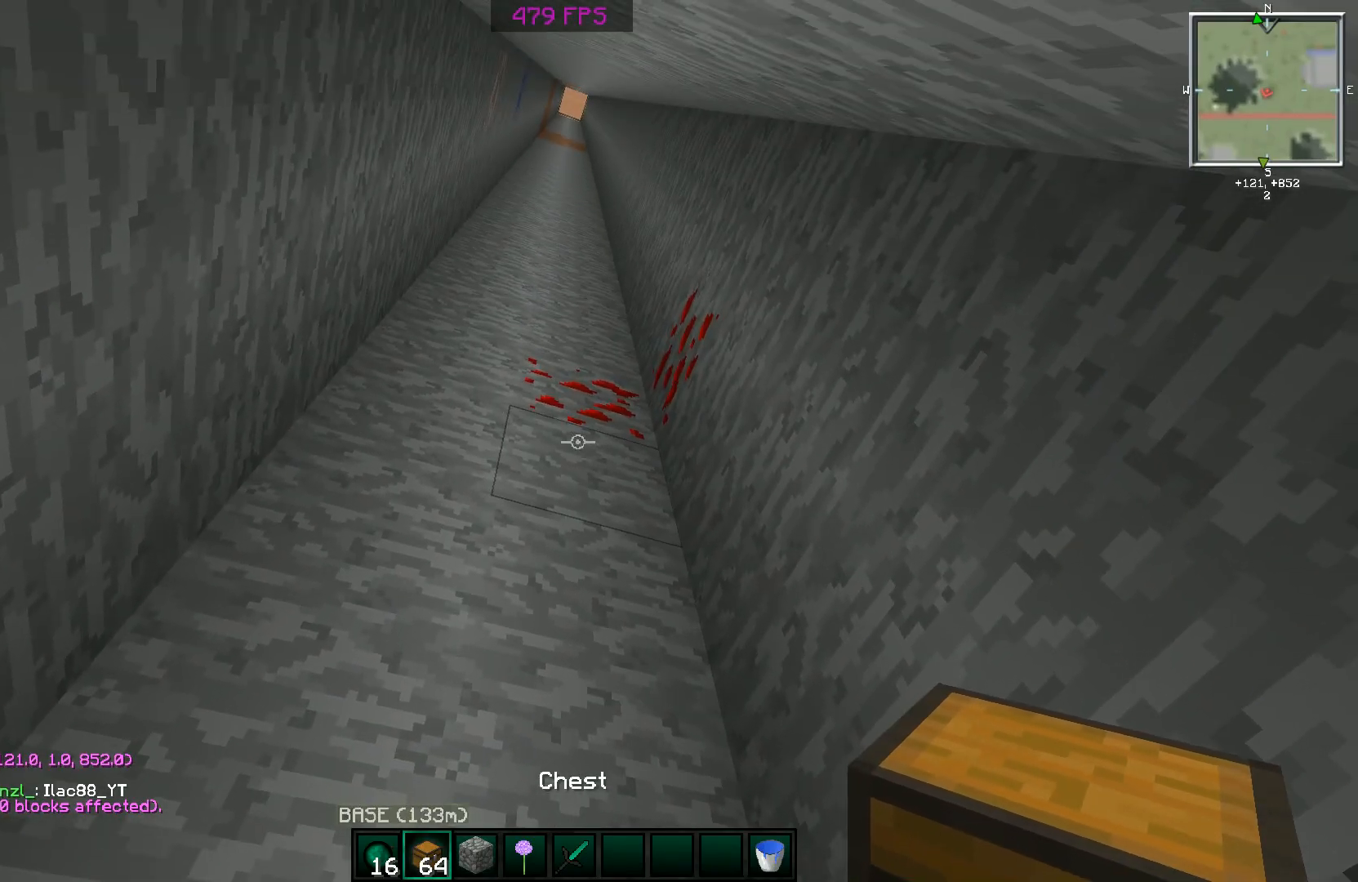
{"keys": ["s"], "mouse": [], "events": [[301, "mouse_left", "down"], [351, "mouse_left", "up"], [351, "s", "down"], [451, "mouse_left", "down"], [501, "mouse_left", "up"]]}
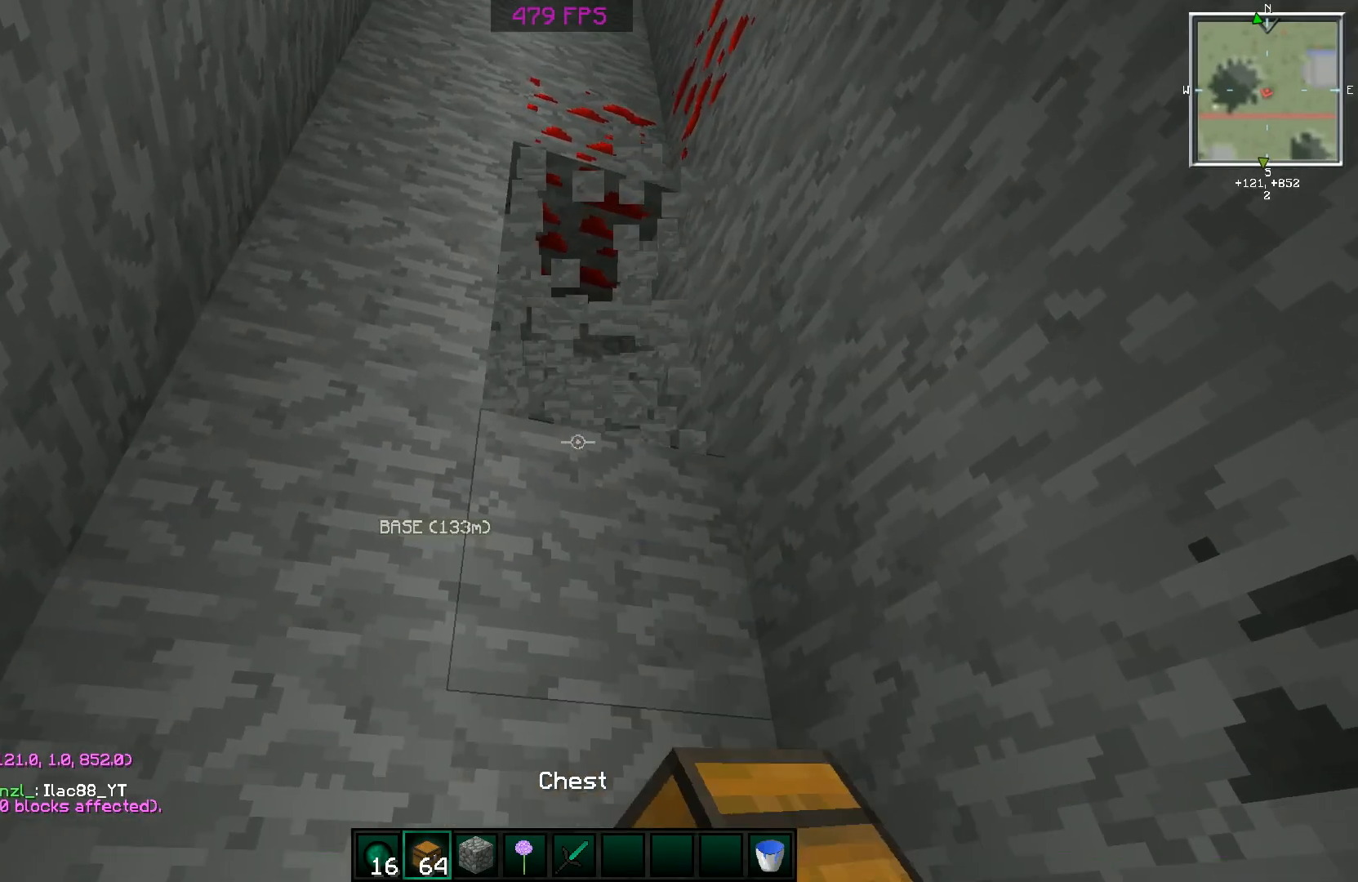
{"keys": ["s"], "mouse": [], "events": [[50, "a", "down"], [50, "mouse_left", "down"], [150, "a", "up"], [150, "mouse_left", "up"], [300, "mouse_left", "down"], [400, "mouse_left", "up"]]}
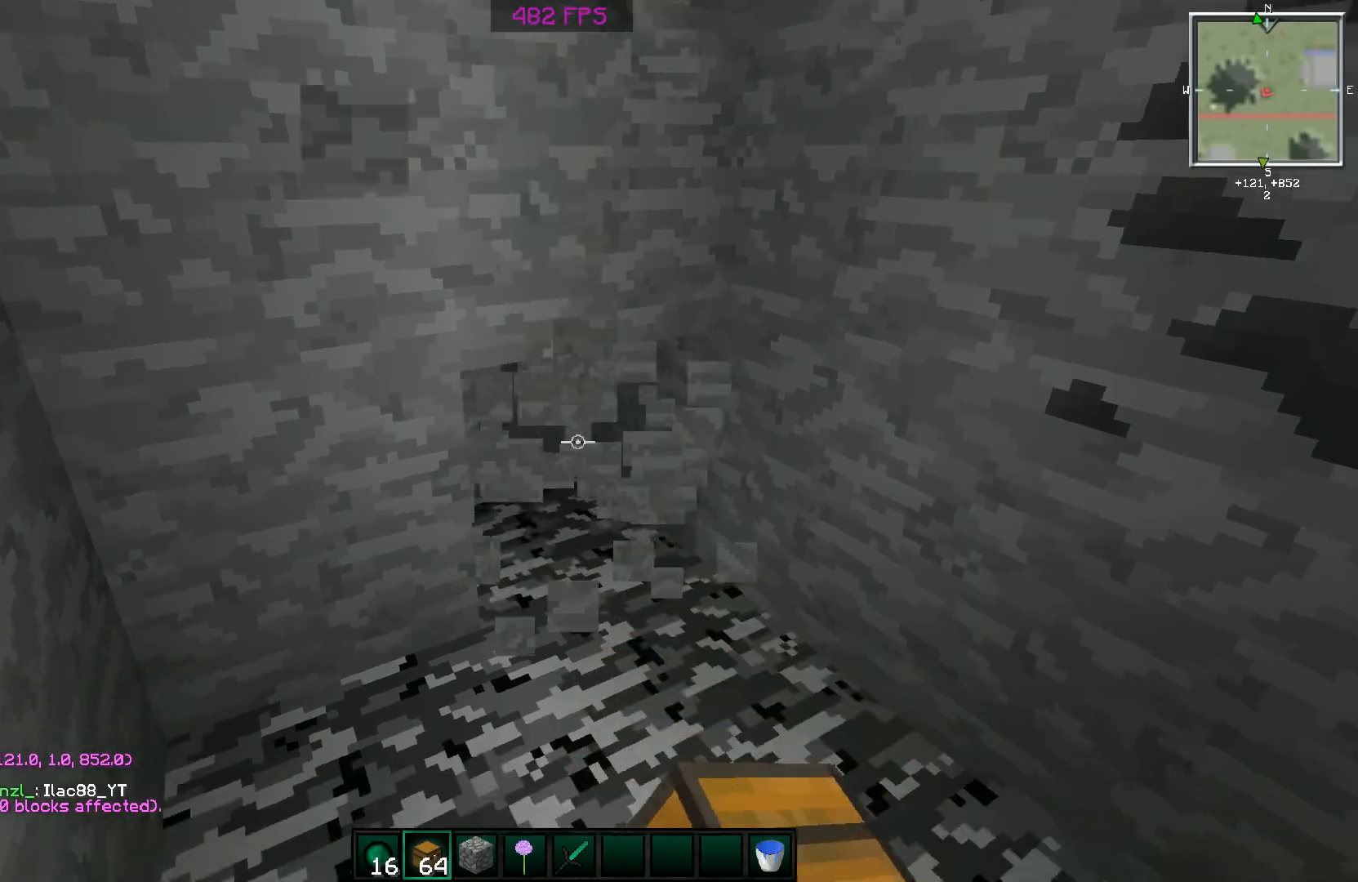
{"keys": ["a", "w"], "mouse": [], "events": [[150, "s", "up"], [201, "mouse_left", "down"], [251, "mouse_left", "up"], [401, "w", "down"], [451, "a", "down"]]}
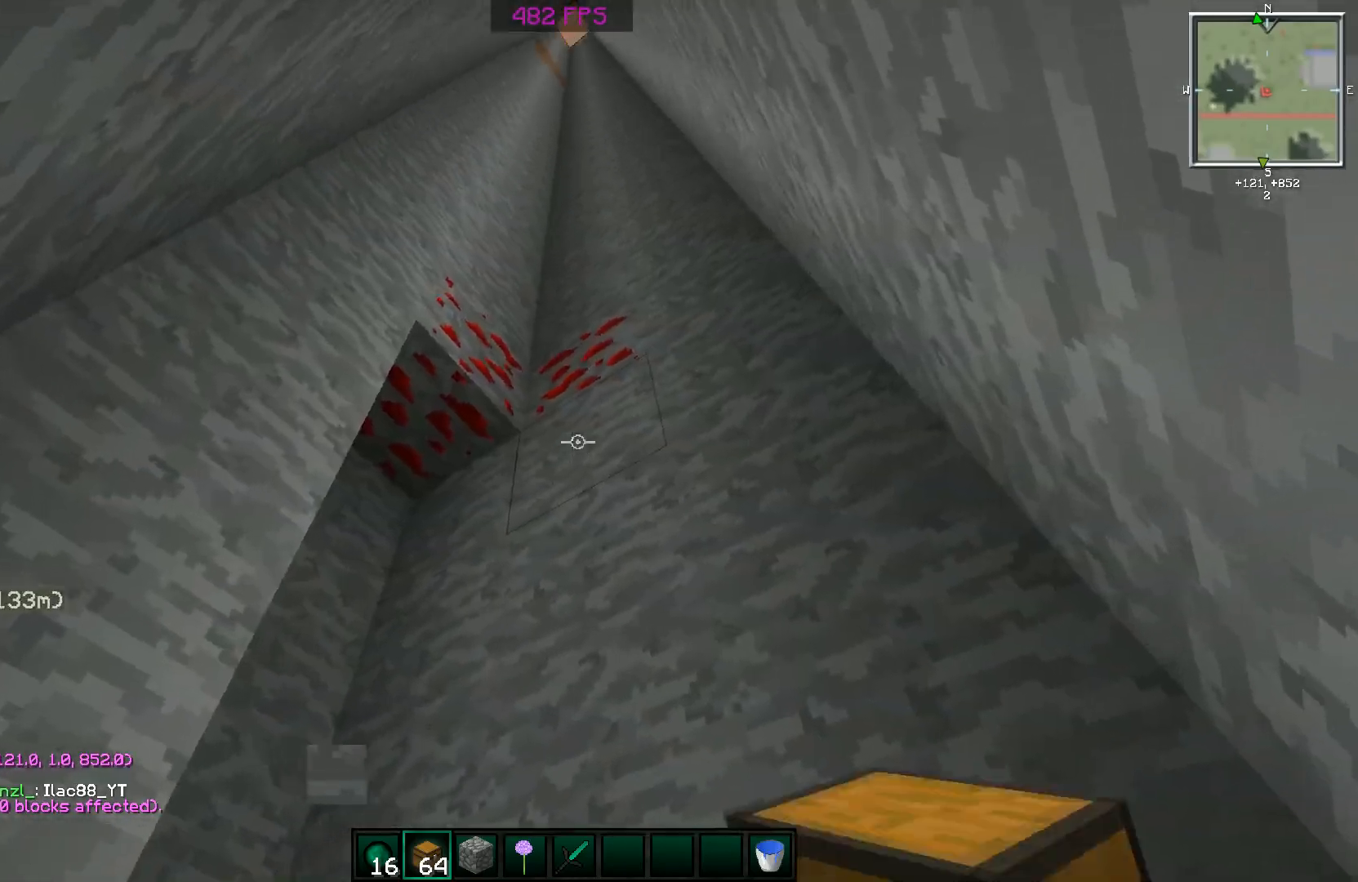
{"keys": ["s"], "mouse": [], "events": [[50, "a", "up"], [100, "w", "up"], [200, "a", "down"], [250, "mouse_left", "down"], [250, "s", "down"], [350, "a", "up"], [350, "mouse_left", "up"], [400, "mouse_left", "down"], [500, "mouse_left", "up"]]}
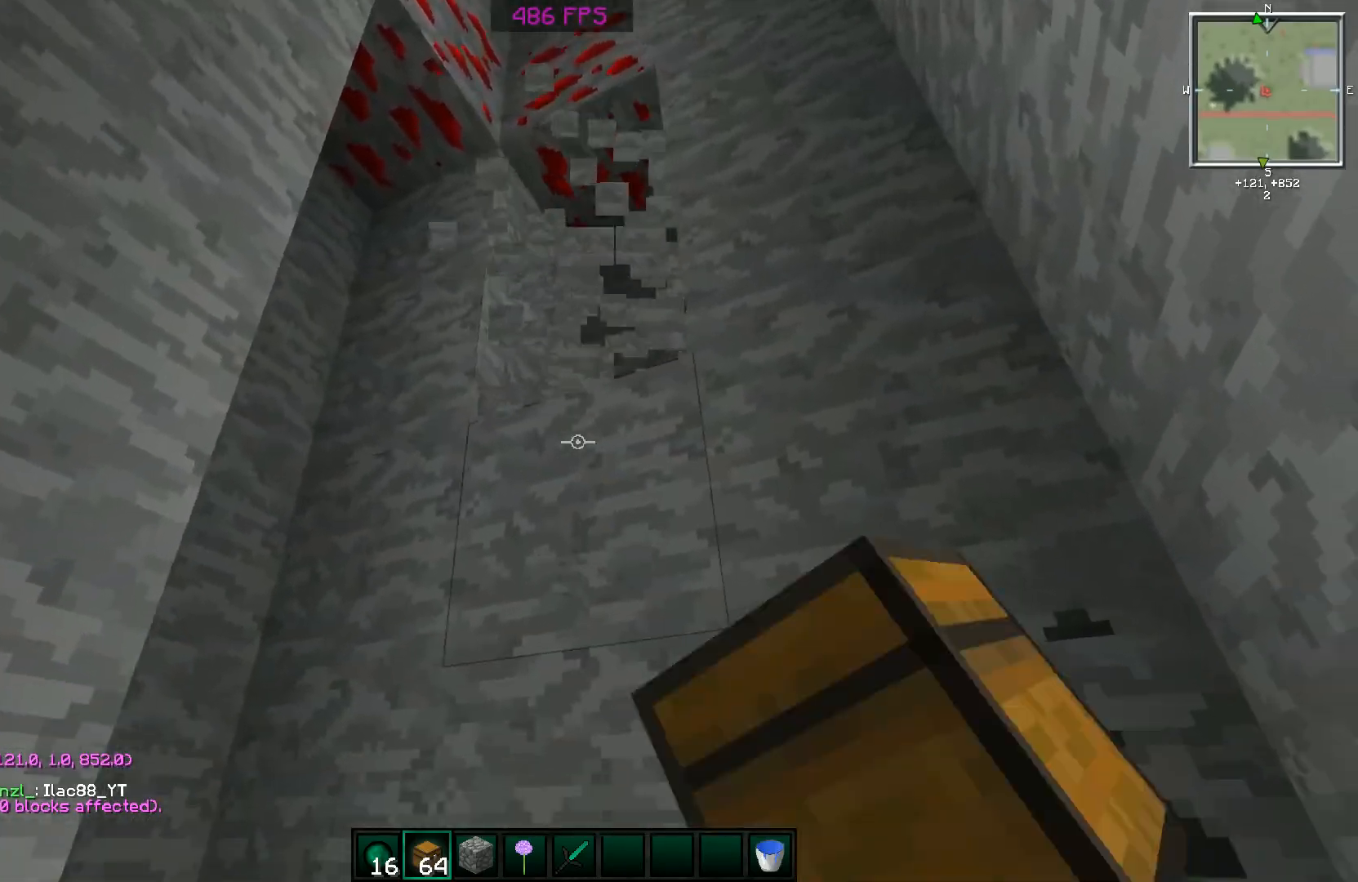
{"keys": ["s"], "mouse": ["left"], "events": [[50, "mouse_left", "down"], [150, "mouse_left", "up"], [251, "mouse_left", "down"], [301, "mouse_left", "up"], [501, "mouse_left", "down"]]}
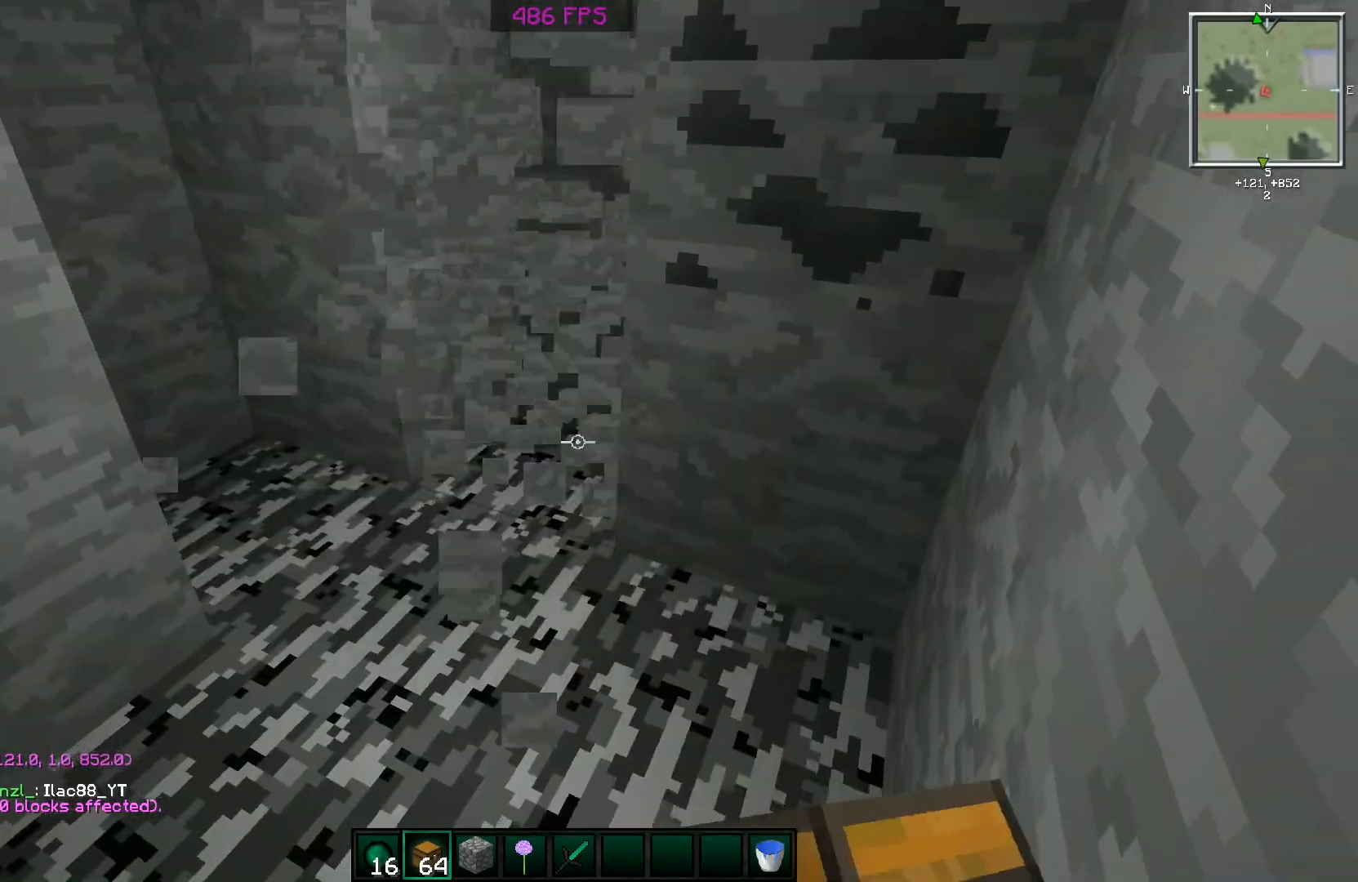
{"keys": [], "mouse": ["left"], "events": [[50, "mouse_left", "up"], [150, "d", "down"], [200, "s", "up"], [250, "d", "up"], [300, "mouse_left", "down"], [400, "mouse_left", "up"], [400, "w", "down"], [450, "mouse_left", "down"], [500, "w", "up"]]}
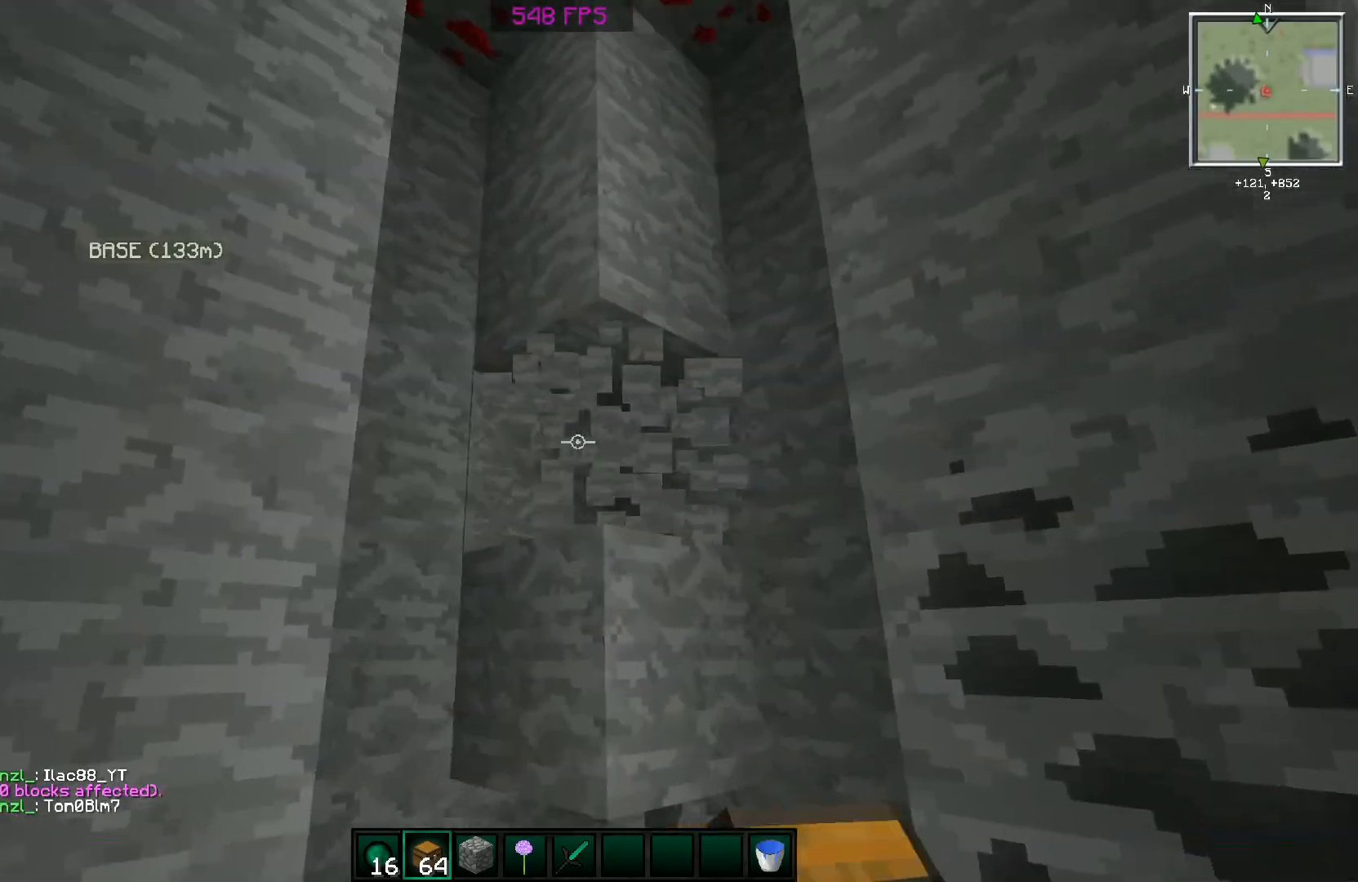
{"keys": [], "mouse": [], "events": [[50, "mouse_left", "up"], [100, "mouse_left", "down"], [201, "mouse_left", "up"], [301, "mouse_left", "down"], [351, "mouse_left", "up"]]}
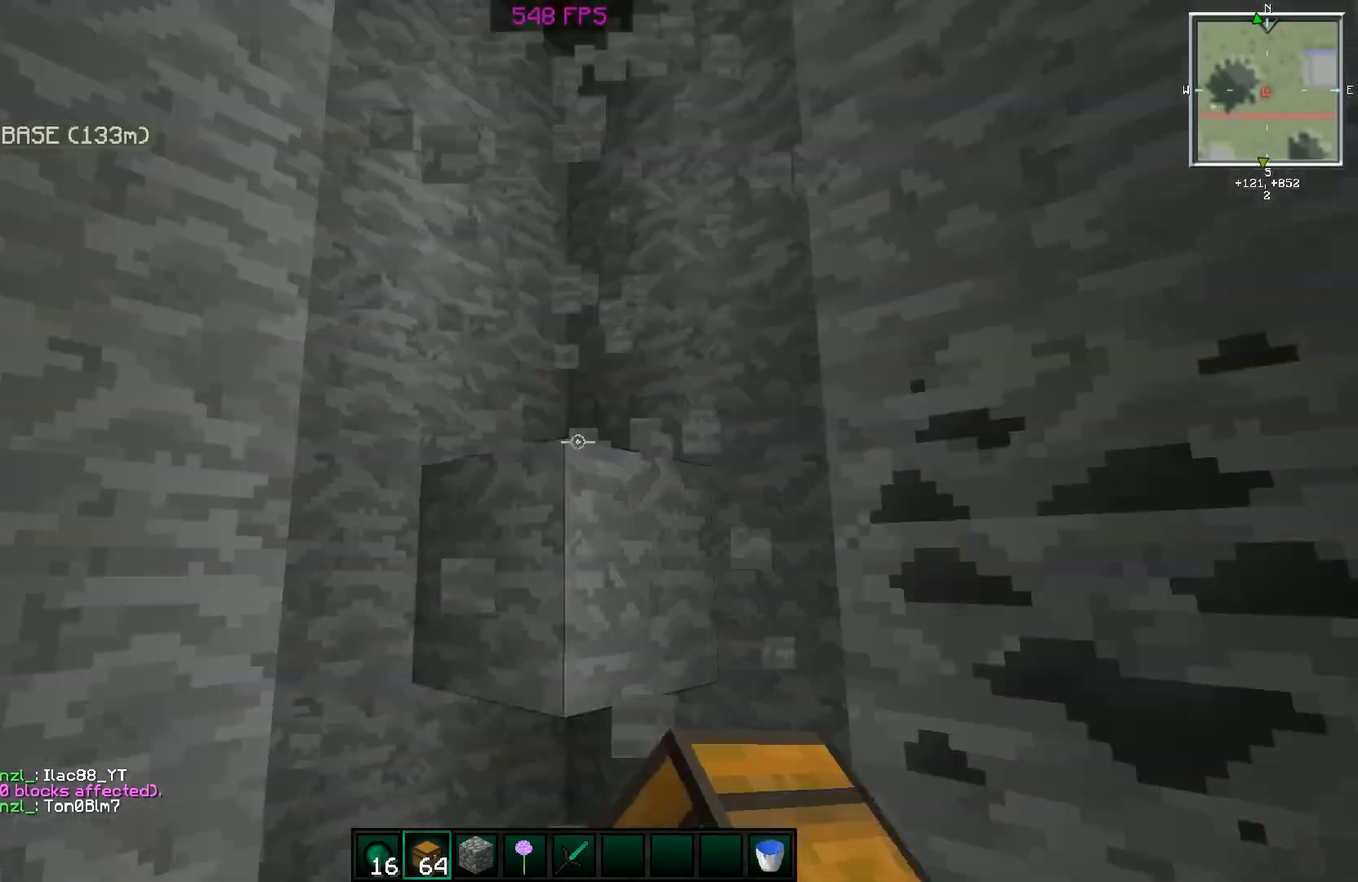
{"keys": ["d"], "mouse": [], "events": [[100, "w", "down"], [150, "mouse_left", "down"], [200, "mouse_left", "up"], [450, "d", "down"], [450, "mouse_left", "down"], [450, "w", "up"], [500, "mouse_left", "up"]]}
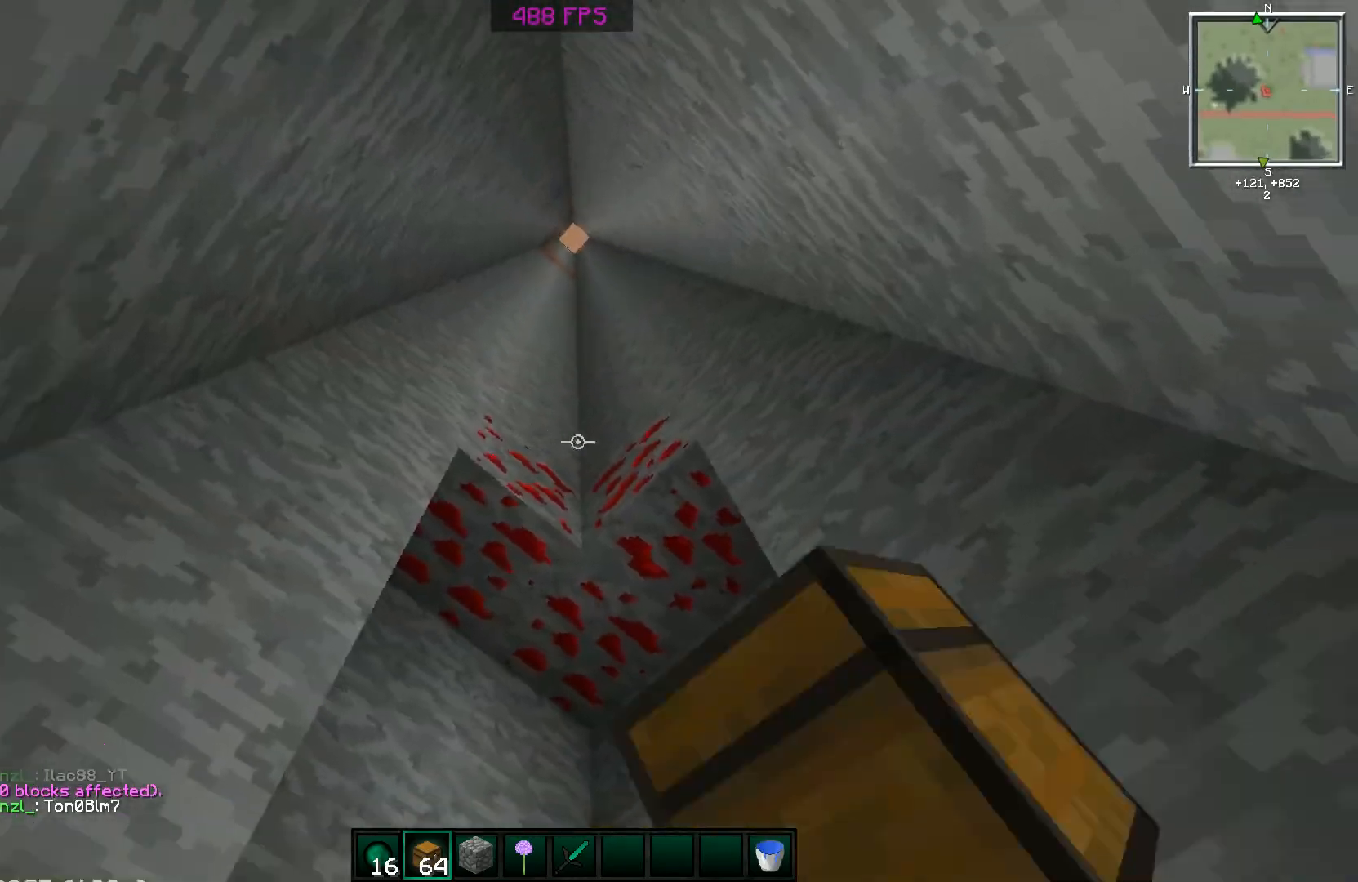
{"keys": [], "mouse": [], "events": [[100, "d", "up"], [150, "a", "down"], [201, "mouse_left", "down"], [301, "a", "up"], [301, "mouse_left", "up"], [301, "w", "down"], [351, "mouse_left", "down"], [451, "mouse_left", "up"], [451, "w", "up"]]}
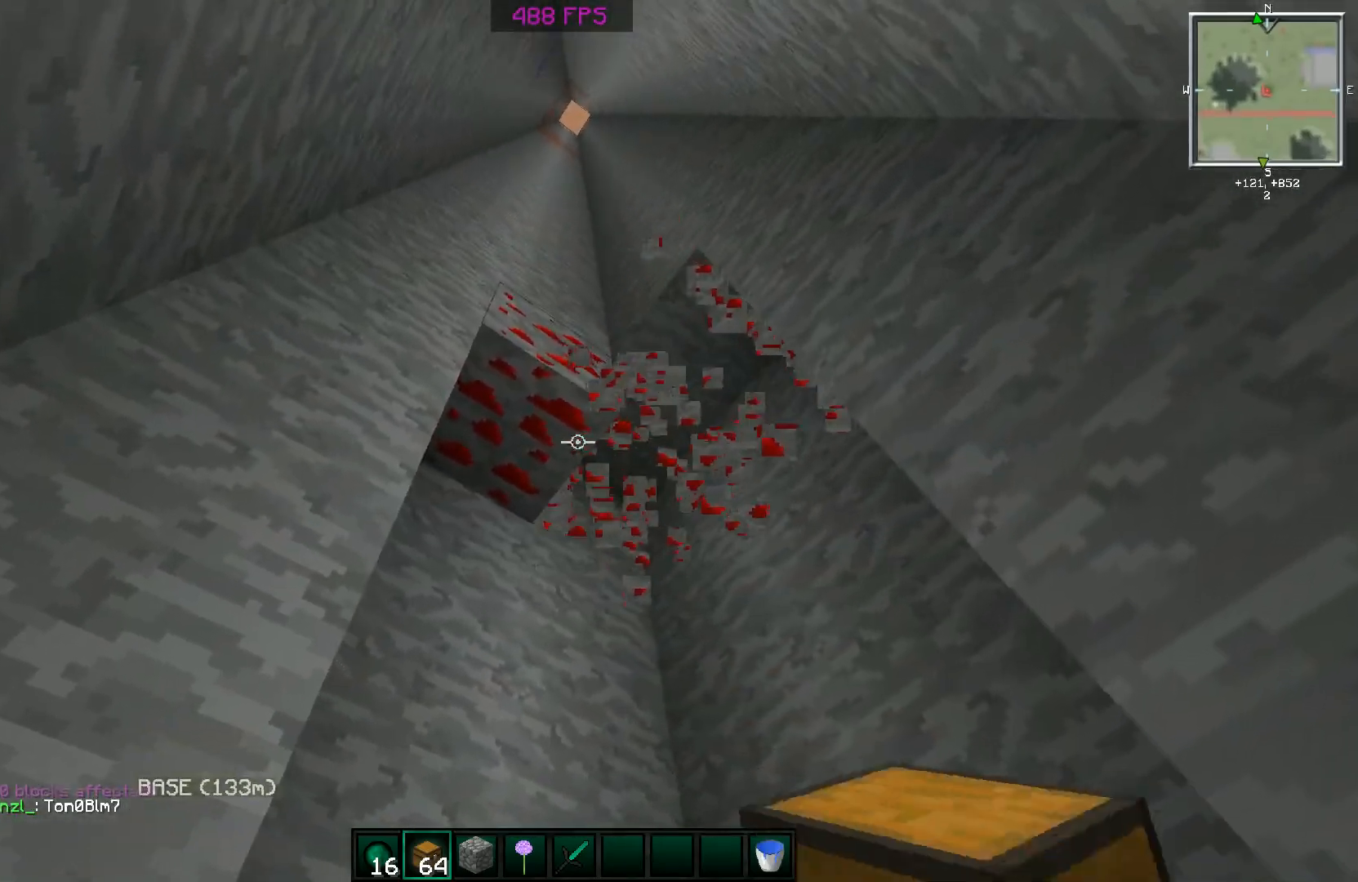
{"keys": ["d"], "mouse": [], "events": [[50, "mouse_left", "down"], [100, "mouse_left", "up"], [434, "d", "down"]]}
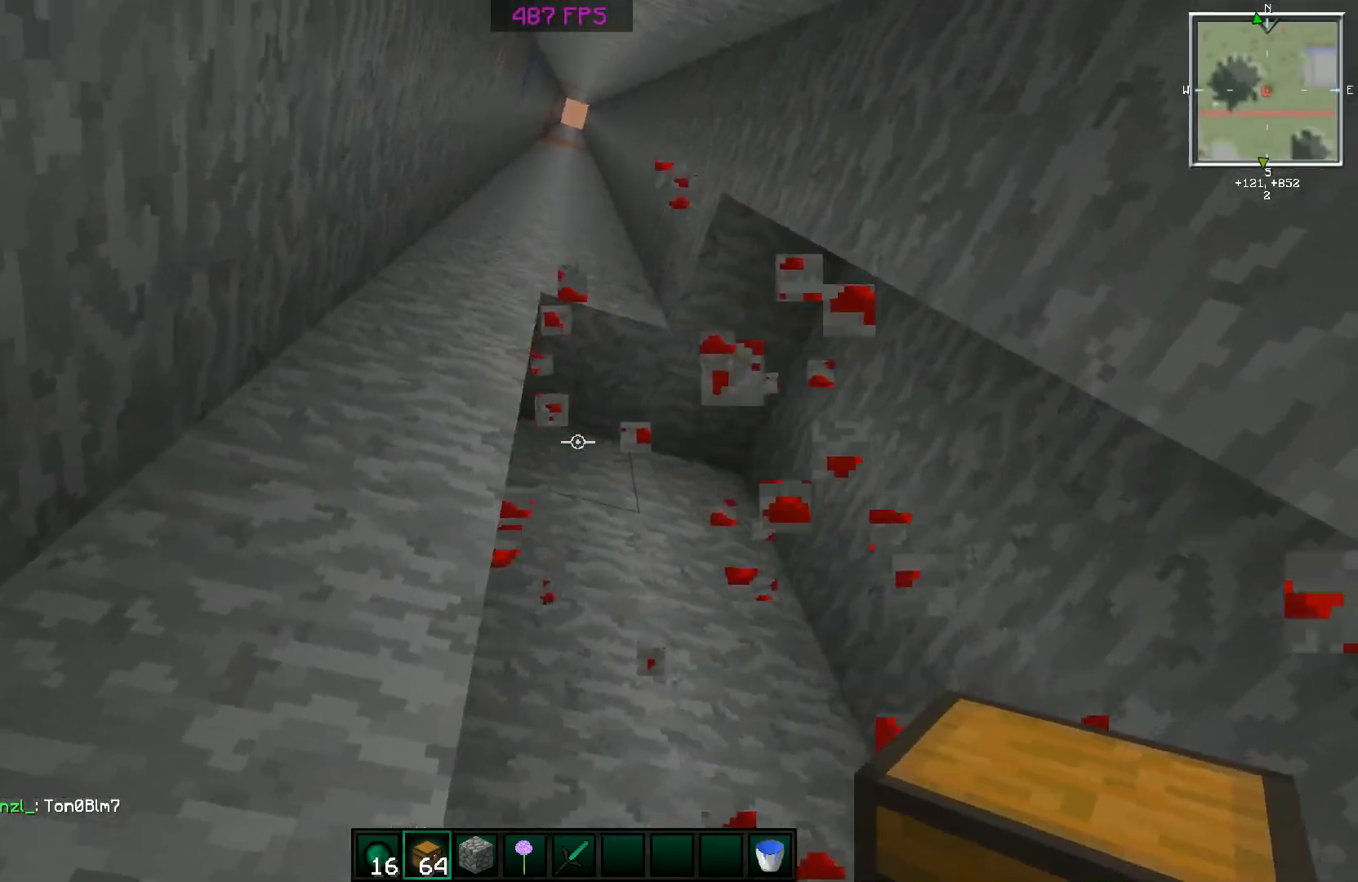
{"keys": ["s"], "mouse": ["right"], "events": [[84, "s", "down"], [134, "mouse_right", "down"], [184, "d", "up"], [234, "mouse_right", "up"], [284, "mouse_right", "down"], [384, "mouse_right", "up"], [434, "mouse_right", "down"]]}
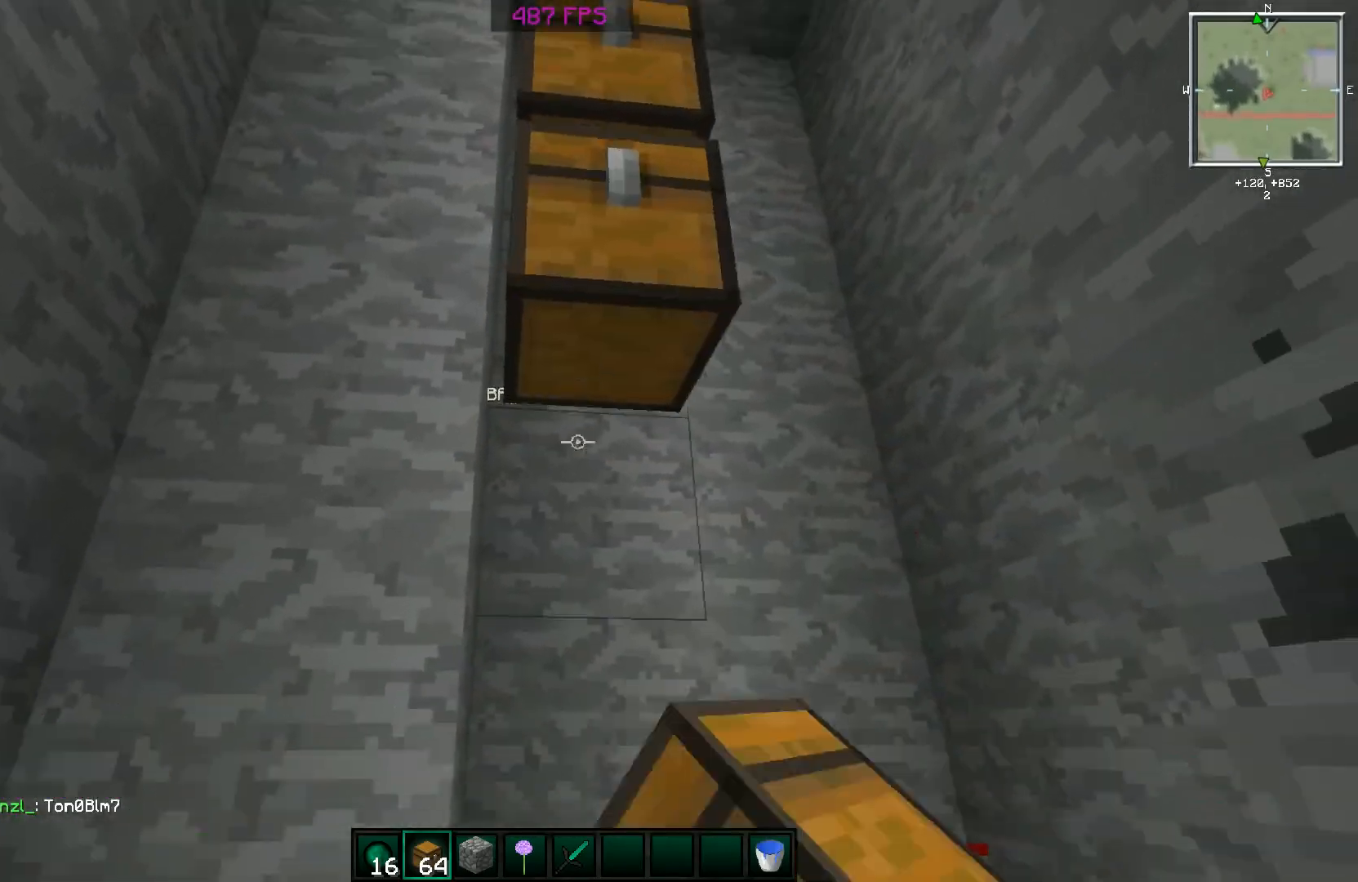
{"keys": ["a", "w"], "mouse": [], "events": [[33, "mouse_right", "up"], [83, "mouse_right", "down"], [183, "mouse_right", "up"], [233, "mouse_right", "down"], [283, "s", "up"], [334, "a", "down"], [334, "mouse_right", "up"], [434, "w", "down"]]}
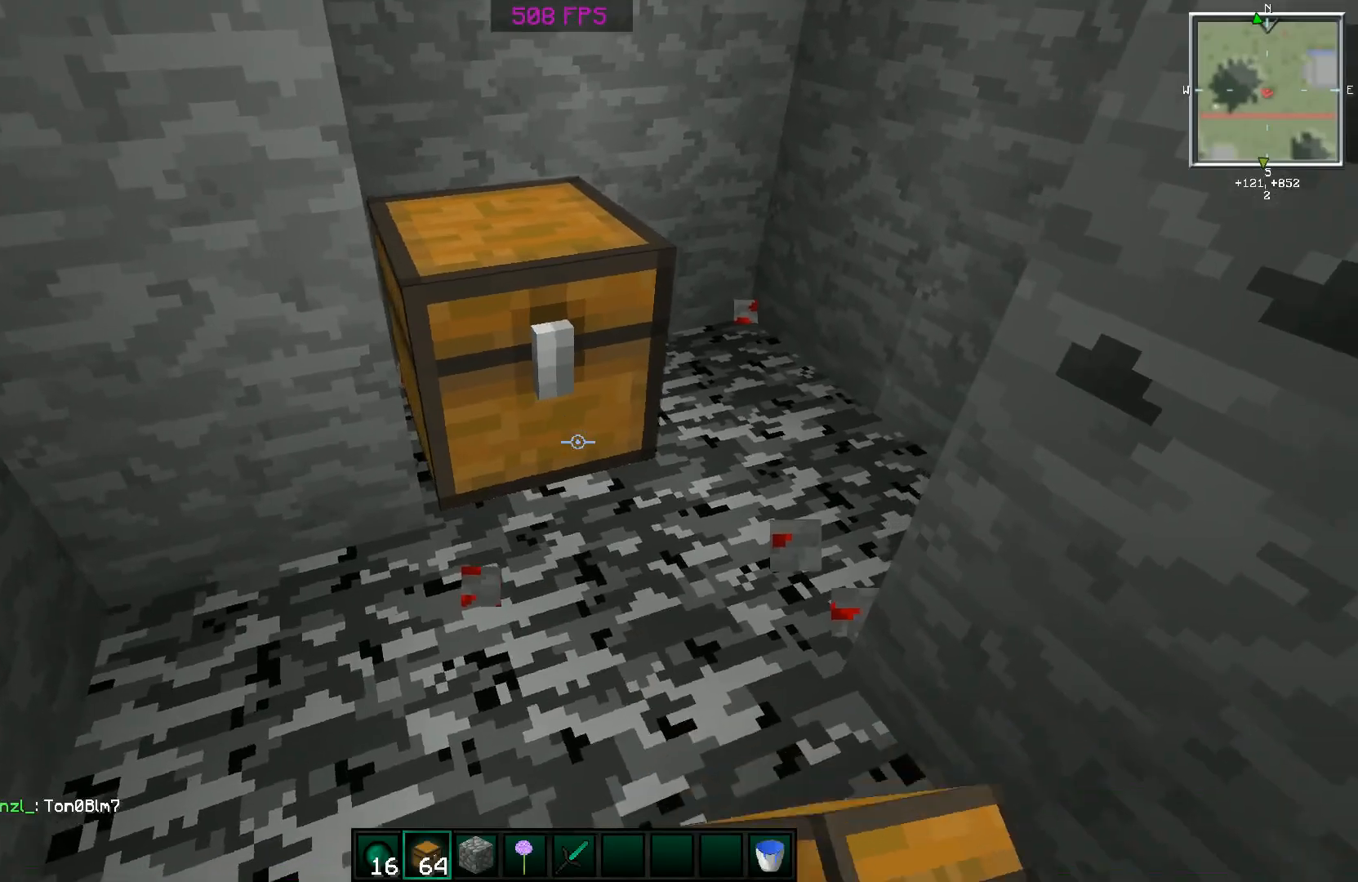
{"keys": ["a", "w"], "mouse": [], "events": [[184, "mouse_right", "down"], [284, "mouse_right", "up"]]}
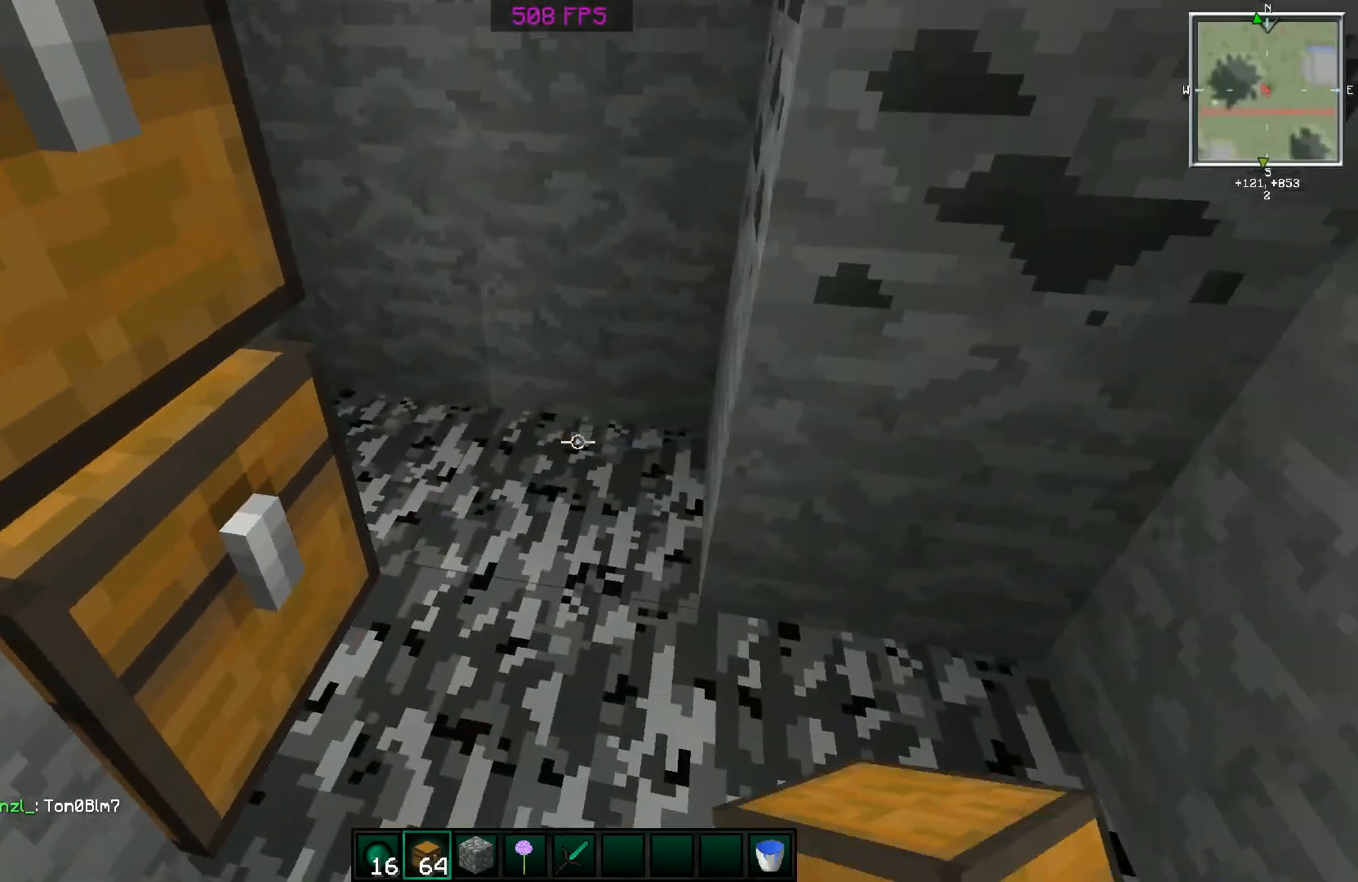
{"keys": ["s"], "mouse": [], "events": [[50, "mouse_right", "down"], [150, "a", "up"], [150, "mouse_right", "up"], [200, "mouse_right", "down"], [300, "mouse_right", "up"], [300, "w", "up"], [350, "mouse_right", "down"], [401, "mouse_right", "up"], [401, "s", "down"]]}
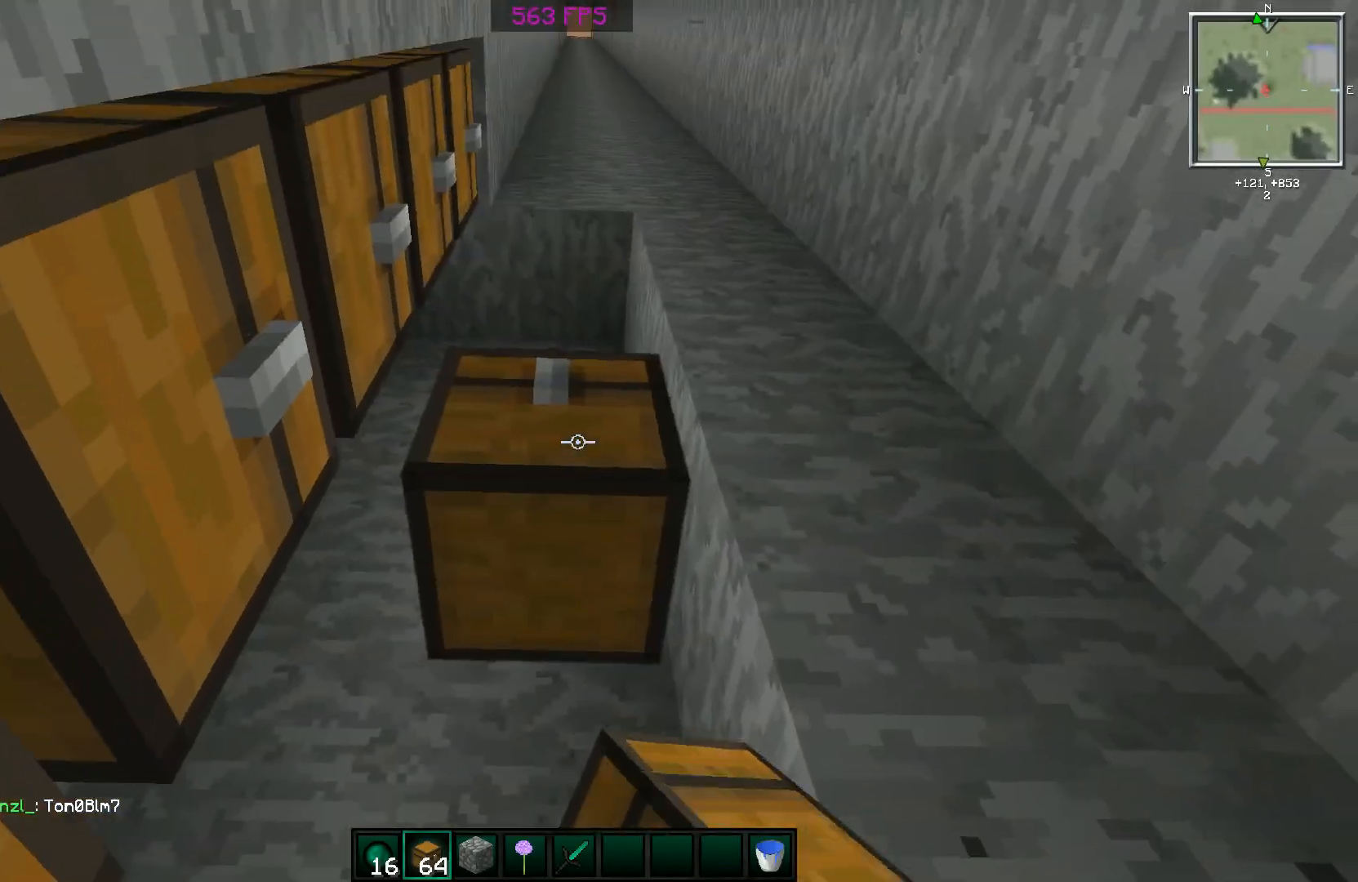
{"keys": ["s"], "mouse": [], "events": [[300, "mouse_right", "down"], [350, "d", "down"], [350, "mouse_right", "up"], [450, "d", "up"]]}
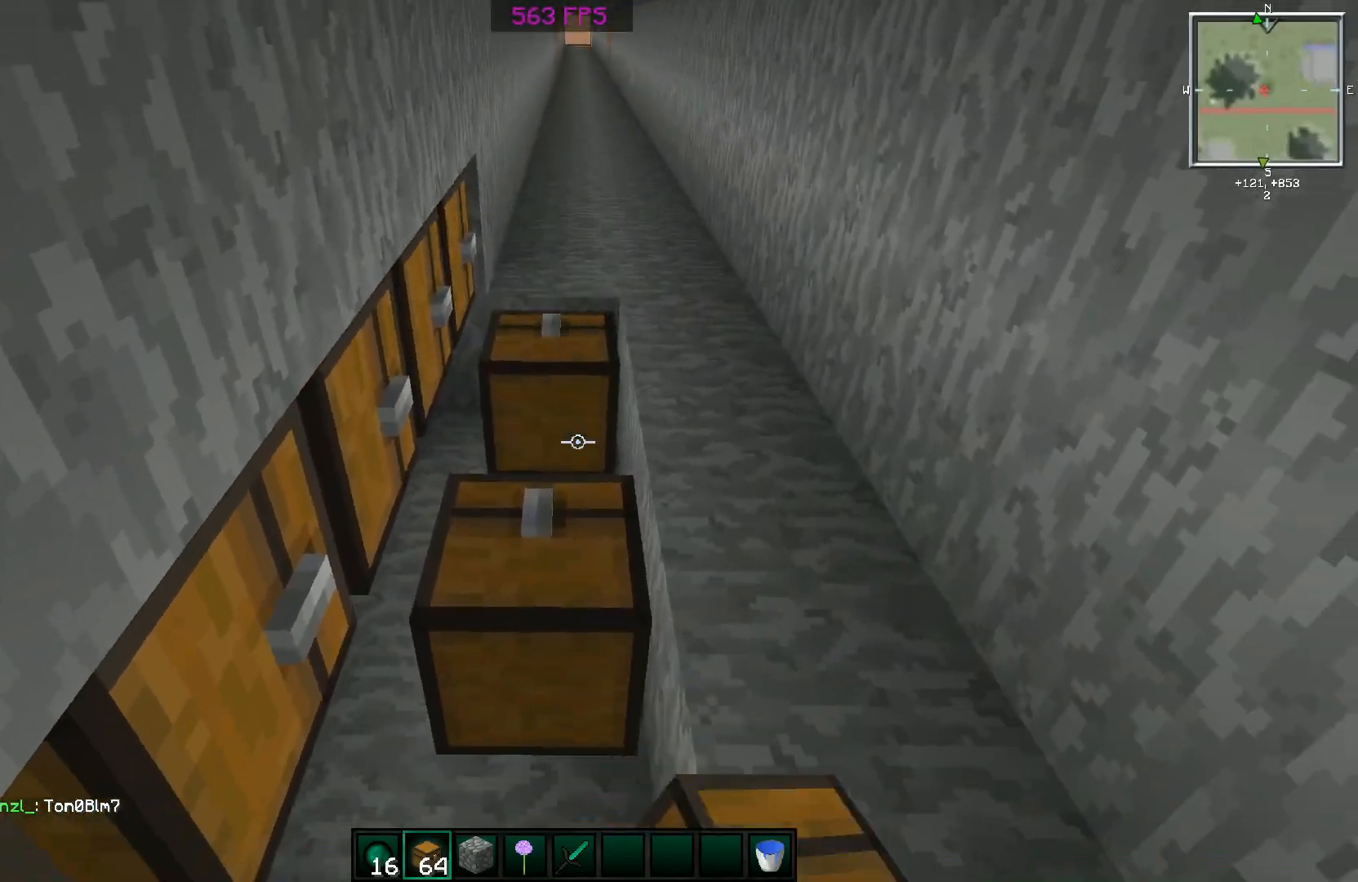
{"keys": ["space"], "mouse": [], "events": [[50, "s", "up"], [401, "space", "down"], [451, "space", "up"], [501, "space", "down"]]}
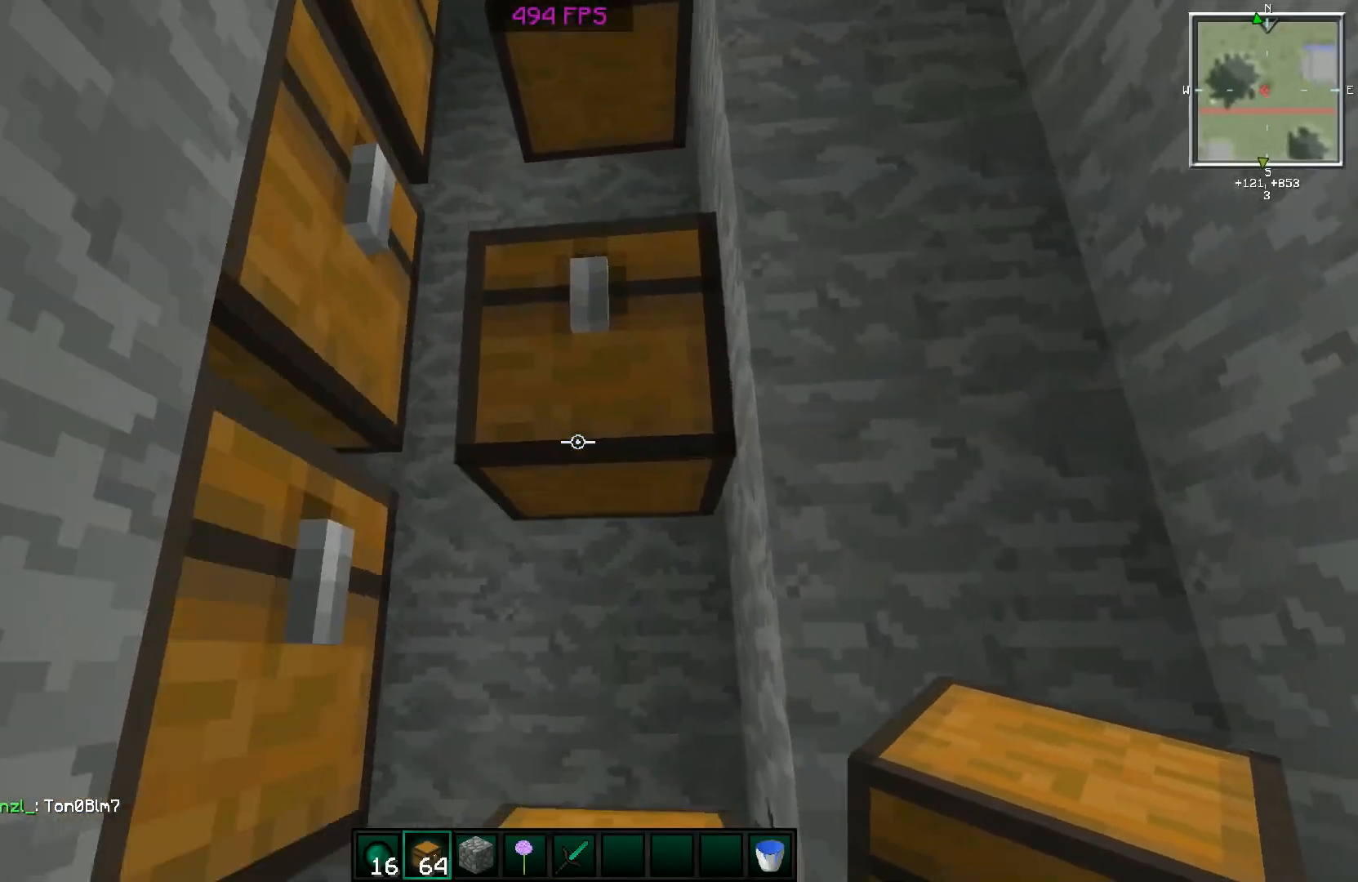
{"keys": ["space"], "mouse": [], "events": [[250, "mouse_right", "down"], [350, "mouse_right", "up"]]}
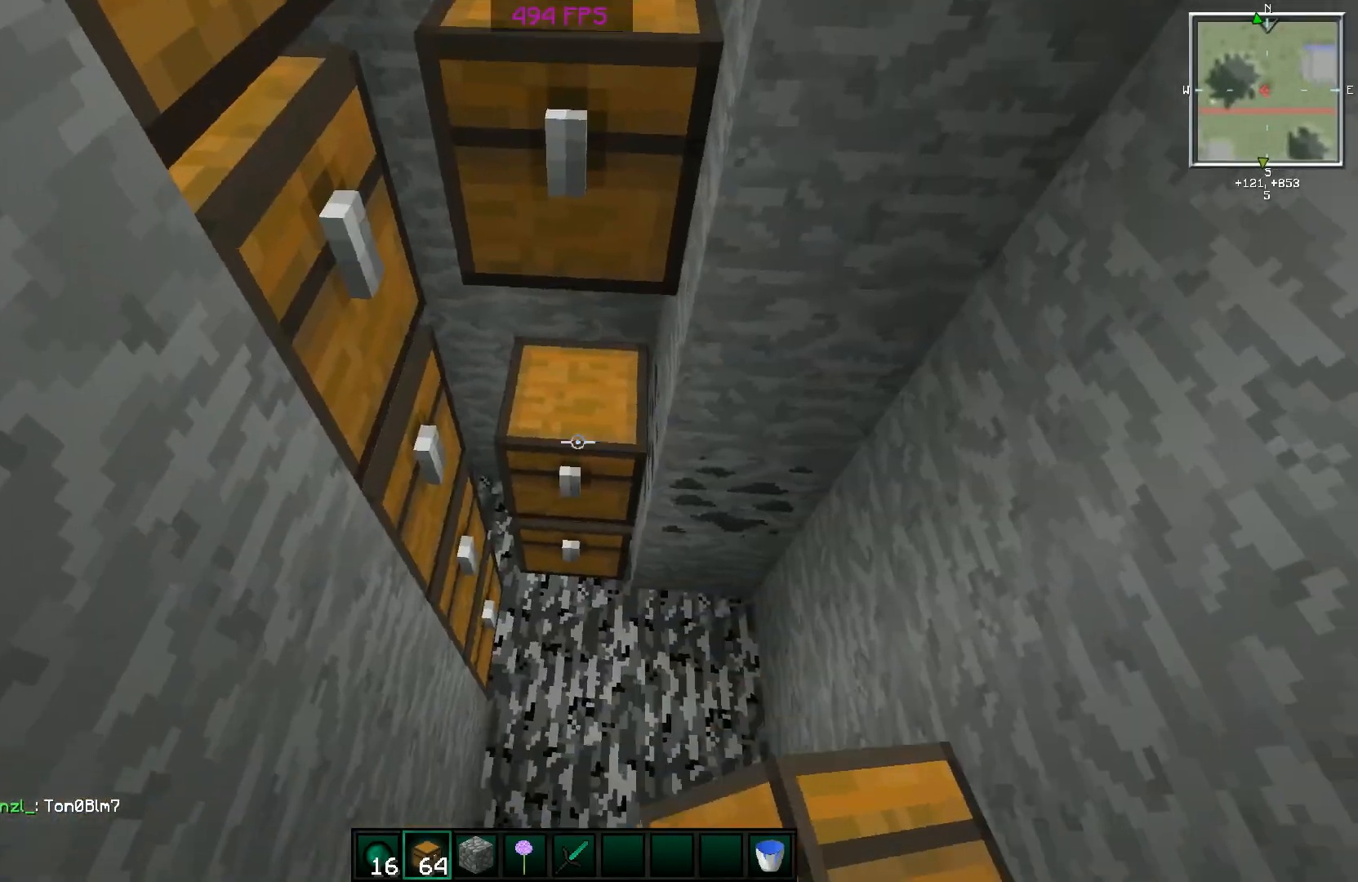
{"keys": ["space"], "mouse": [], "events": [[100, "mouse_right", "down"], [200, "mouse_right", "up"], [401, "mouse_right", "down"], [501, "mouse_right", "up"]]}
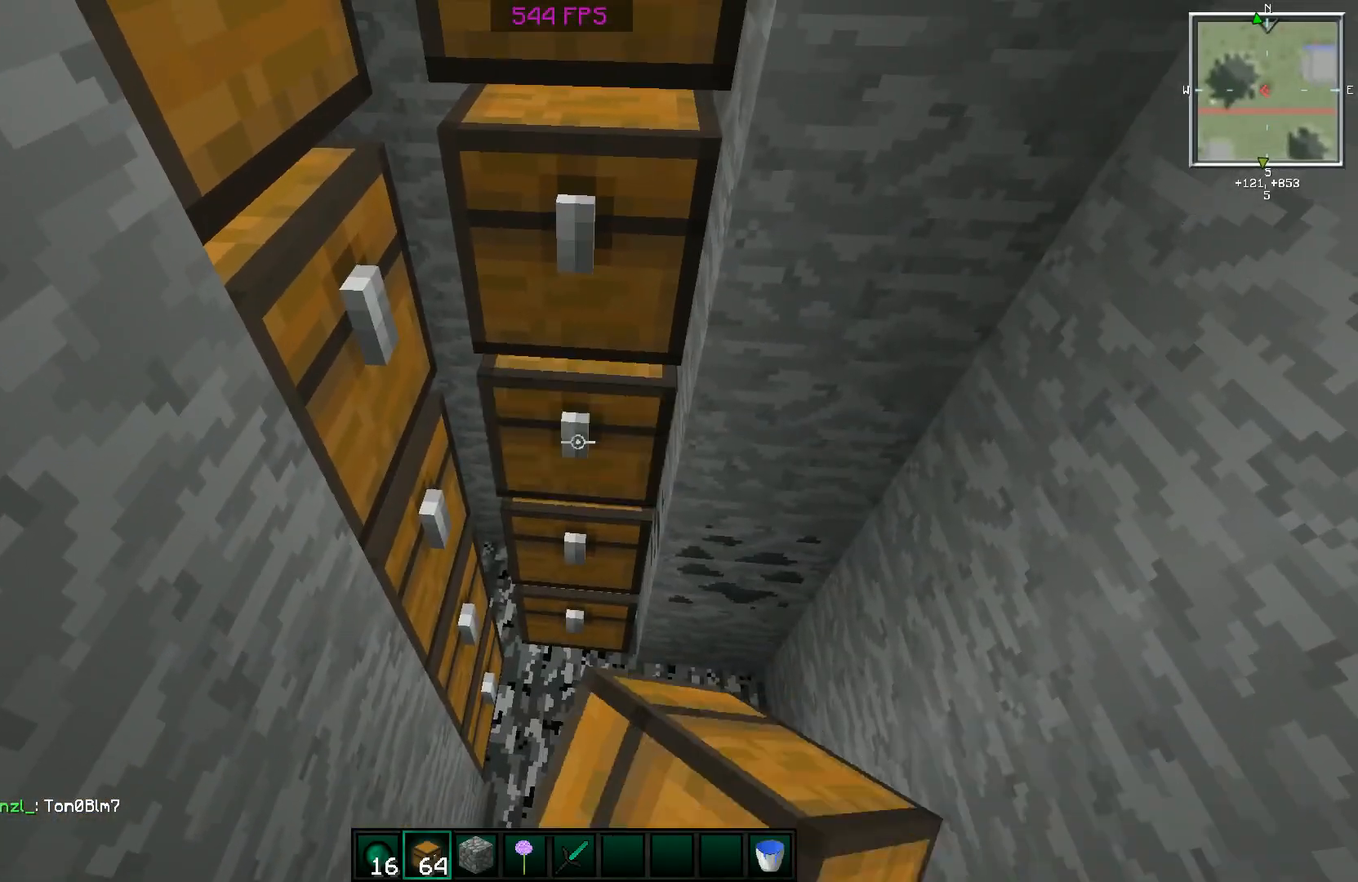
{"keys": ["d", "space"], "mouse": [], "events": [[500, "d", "down"]]}
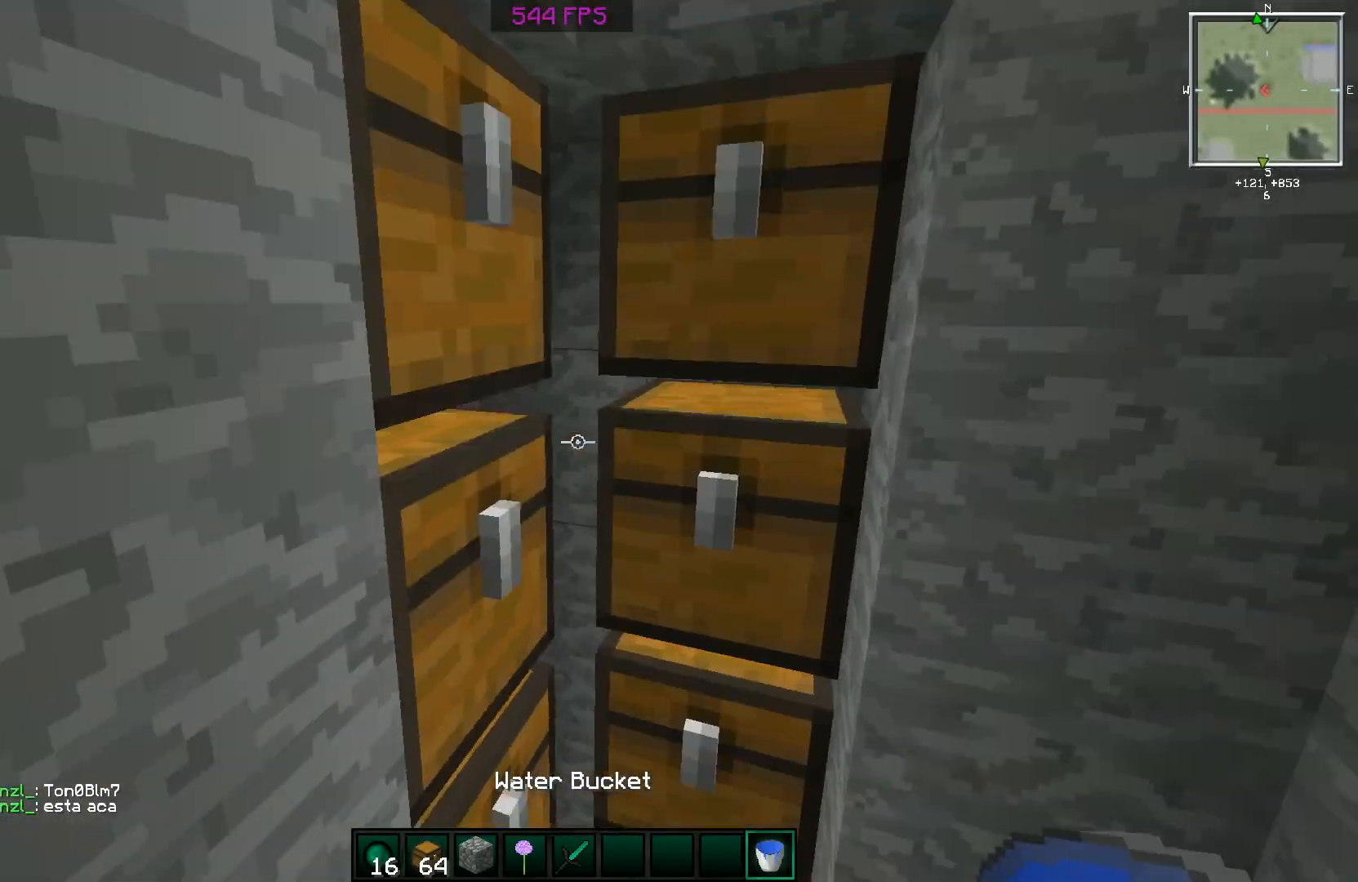
{"keys": ["space"], "mouse": [], "events": [[150, "d", "up"]]}
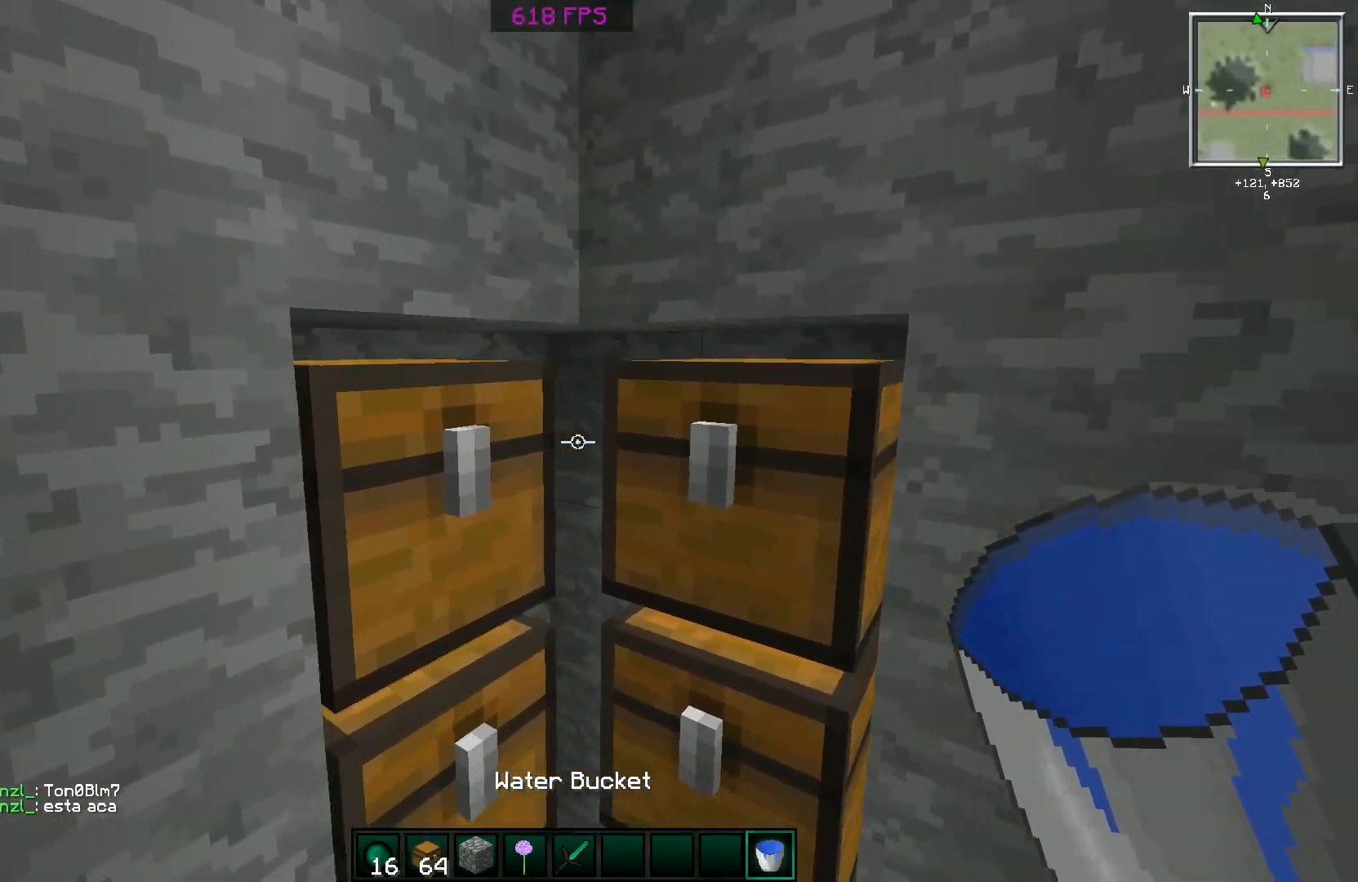
{"keys": ["space"], "mouse": [], "events": [[300, "mouse_right", "down"], [400, "mouse_right", "up"]]}
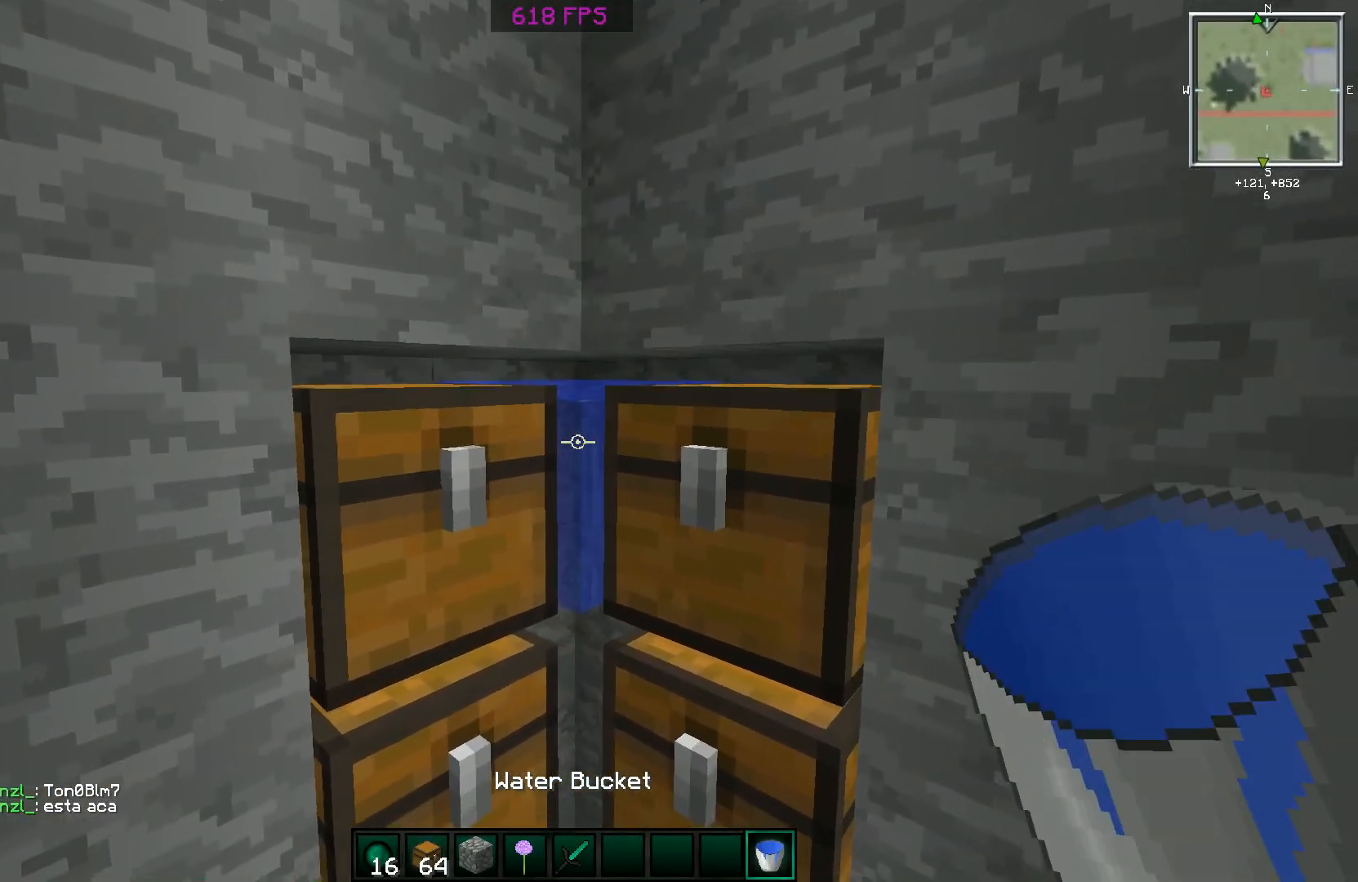
{"keys": ["space"], "mouse": [], "events": []}
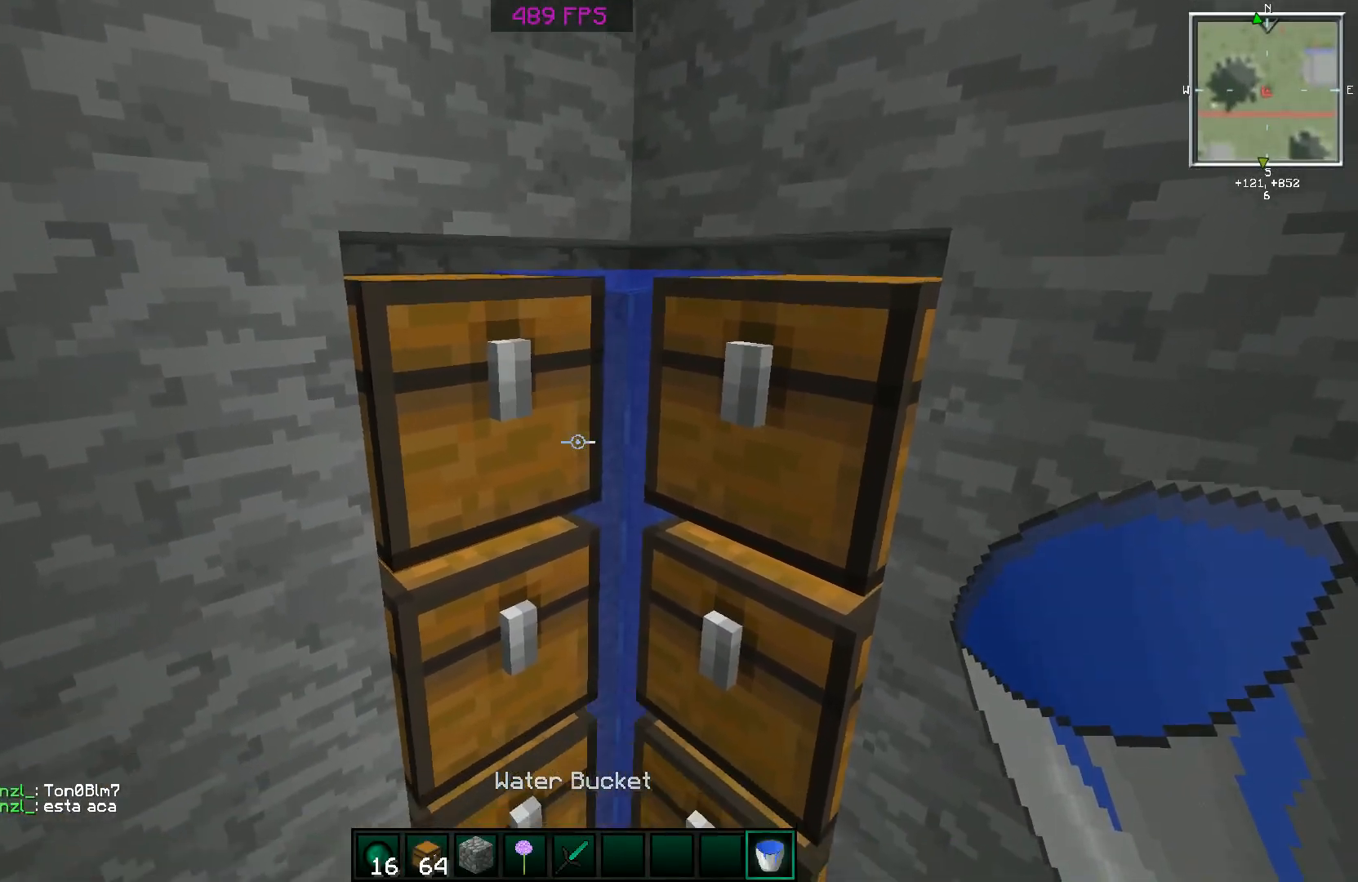
{"keys": ["space"], "mouse": [], "events": [[300, "s", "down"], [400, "s", "up"]]}
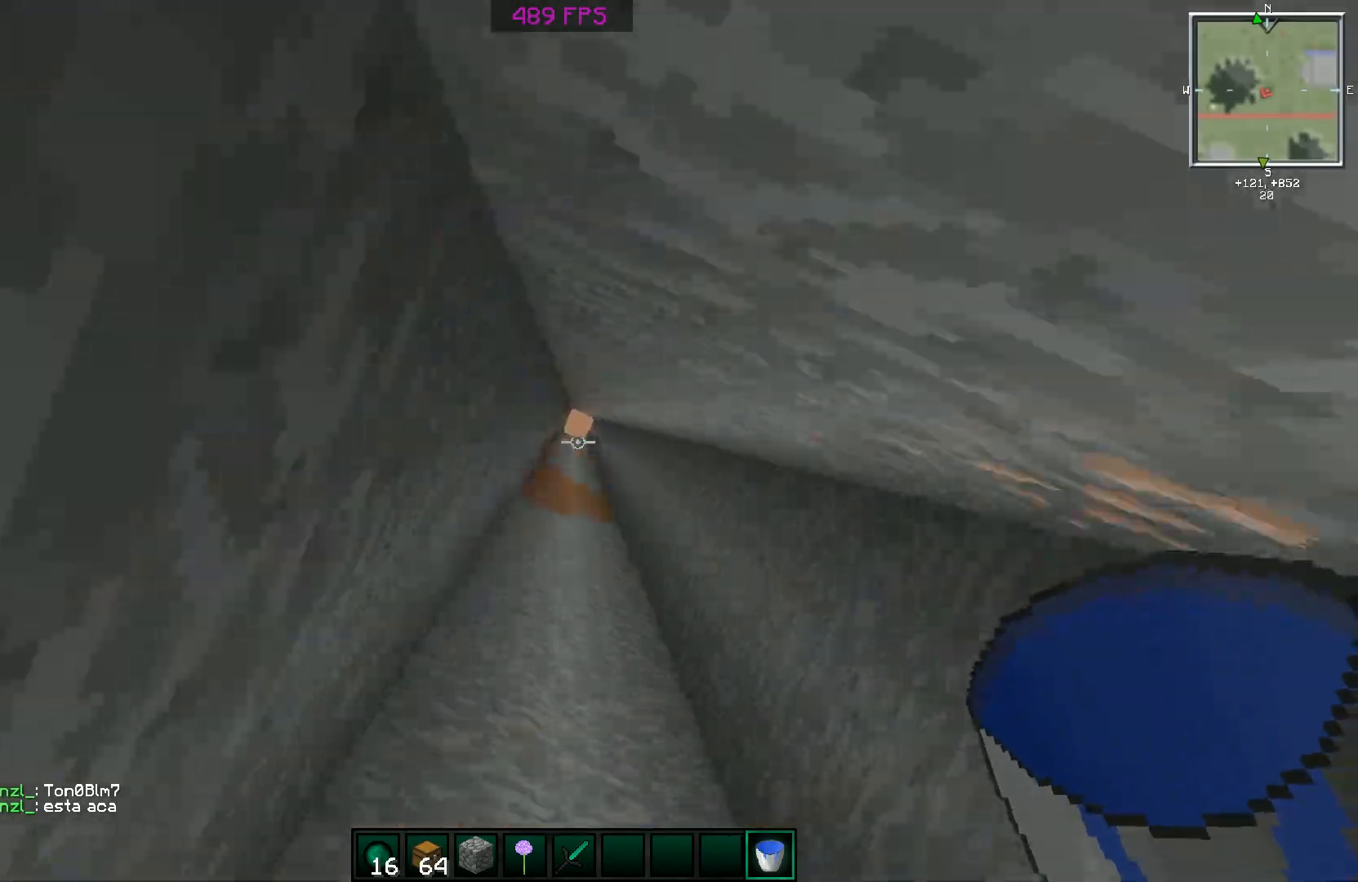
{"keys": [], "mouse": [], "events": [[351, "space", "up"]]}
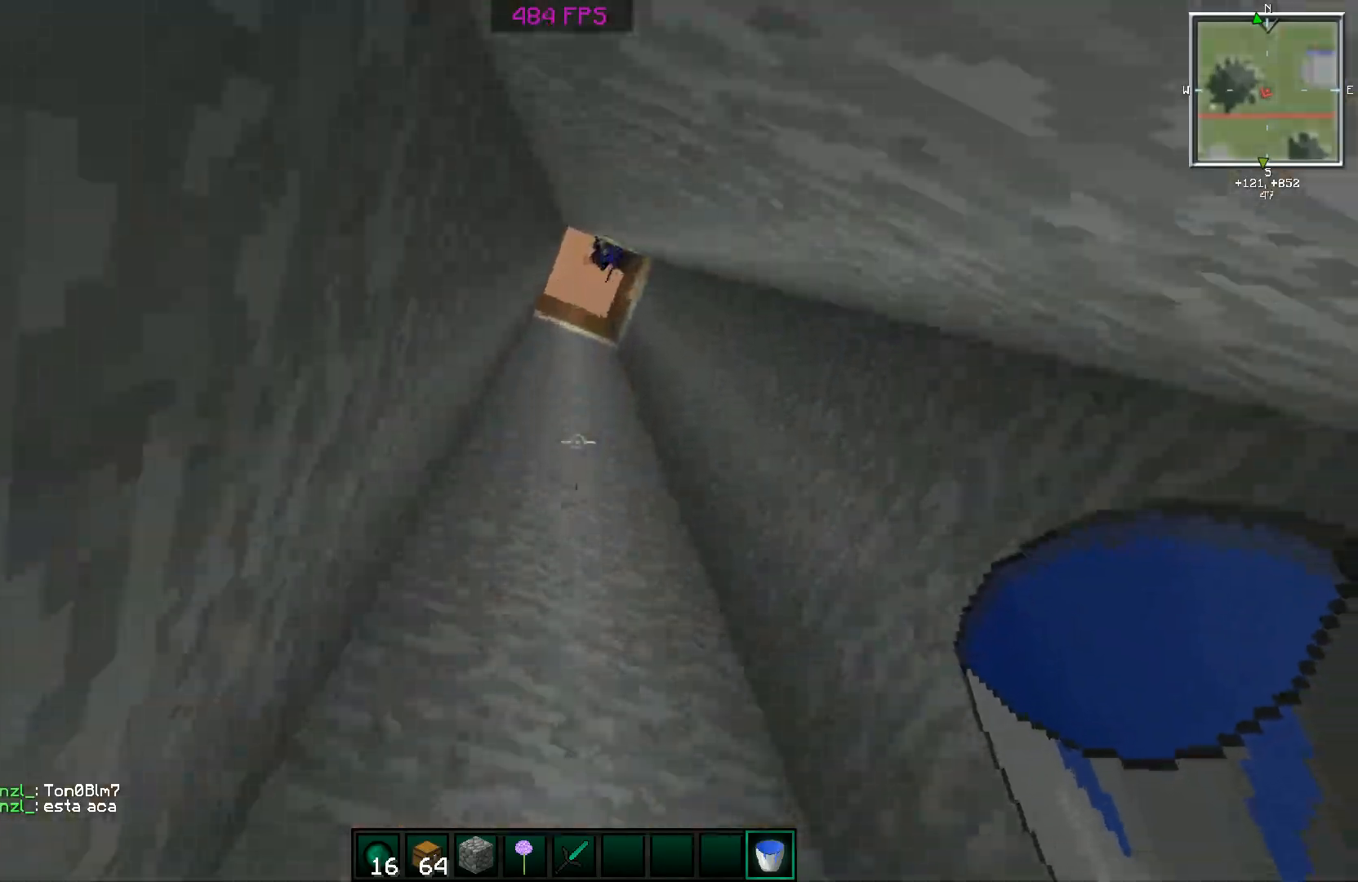
{"keys": ["space"], "mouse": [], "events": [[100, "space", "down"]]}
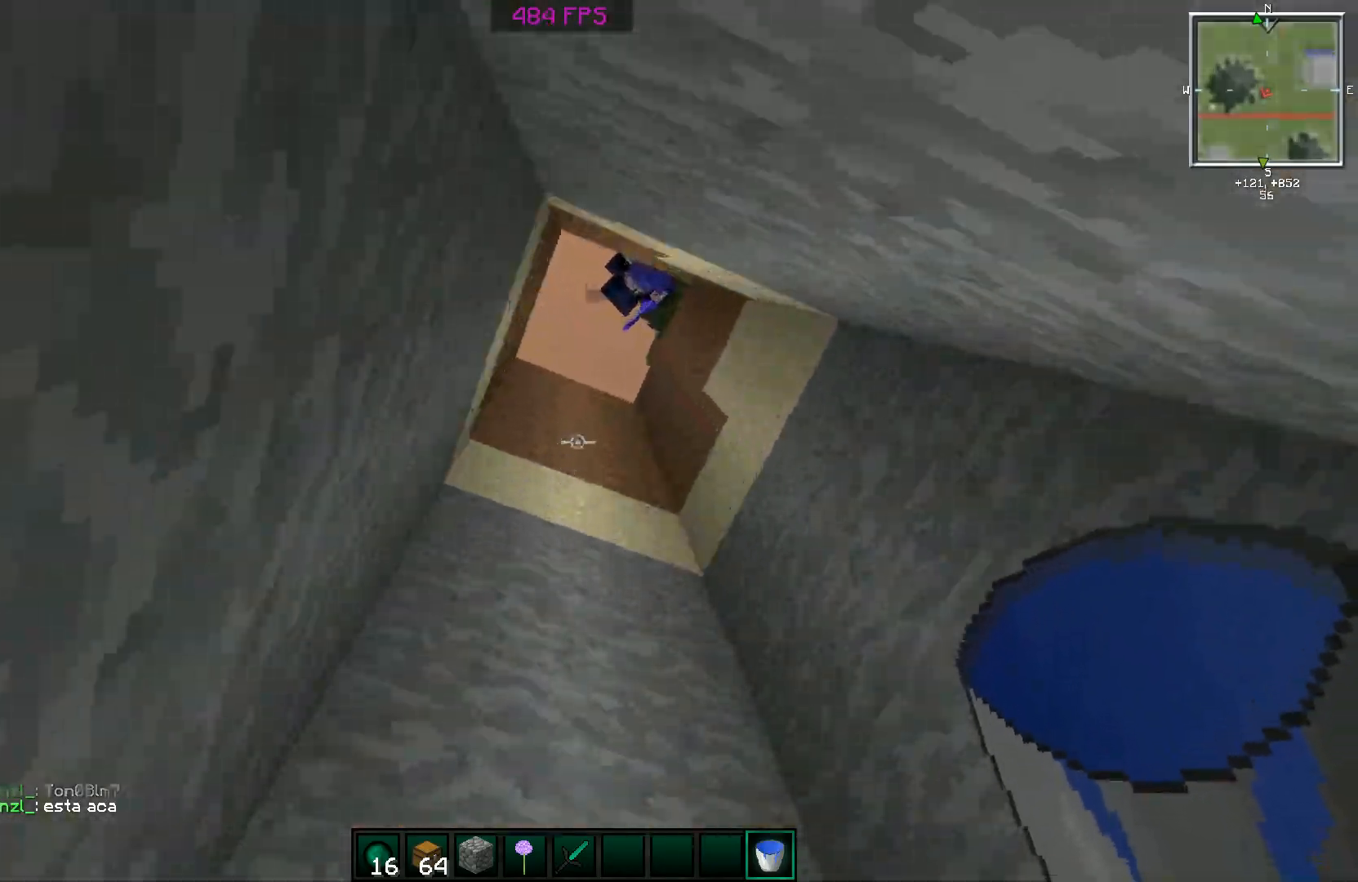
{"keys": ["s", "space"], "mouse": [], "events": [[401, "s", "down"]]}
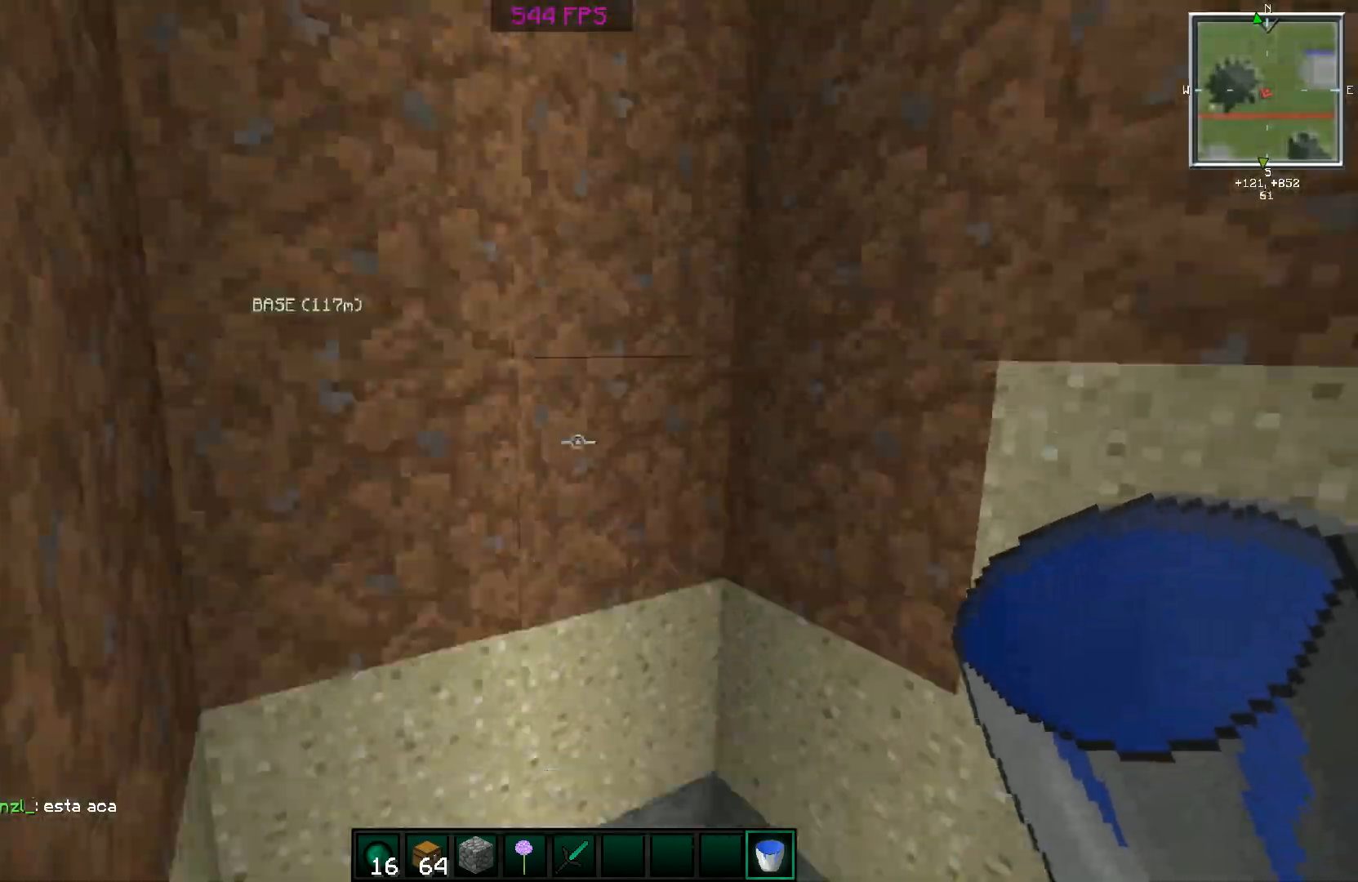
{"keys": ["s", "space"], "mouse": [], "events": []}